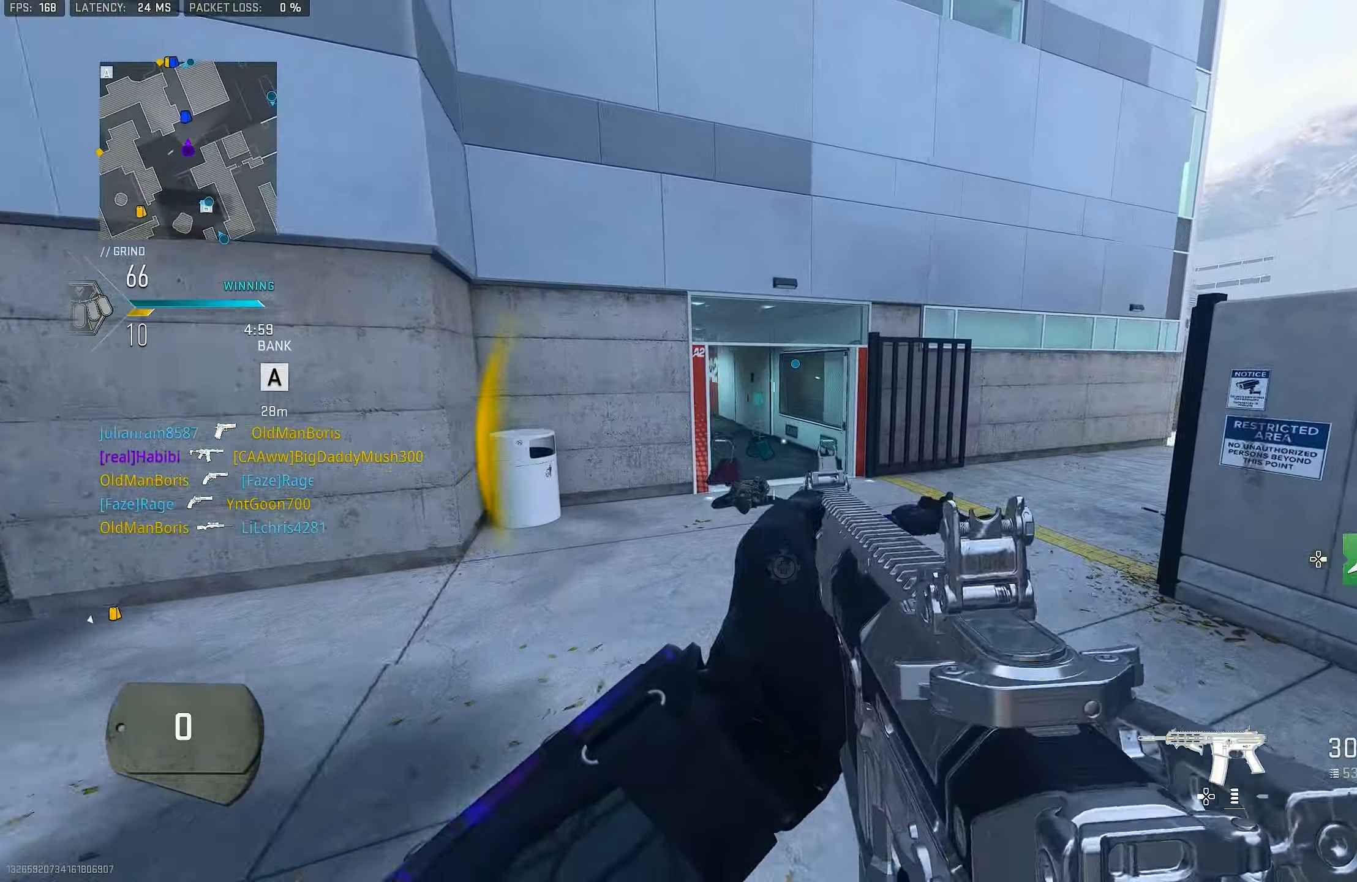
Gameplay with a controller (PlayStation layout); each line is a JSON object with the inputs held at the frame after it. "events" lists button and stick changes between this image and that frame as [ms after this image, input, new state], when the widget could be followed in between.
{"buttons": ["L3"], "left_stick": "up", "right_stick": "left", "events": [[50, "L3", "up"], [50, "right_stick", "center"], [116, "TRIANGLE", "down"], [150, "TRIANGLE", "up"], [217, "TRIANGLE", "down"], [317, "L3", "down"], [317, "TRIANGLE", "up"], [383, "right_stick", "left"]]}
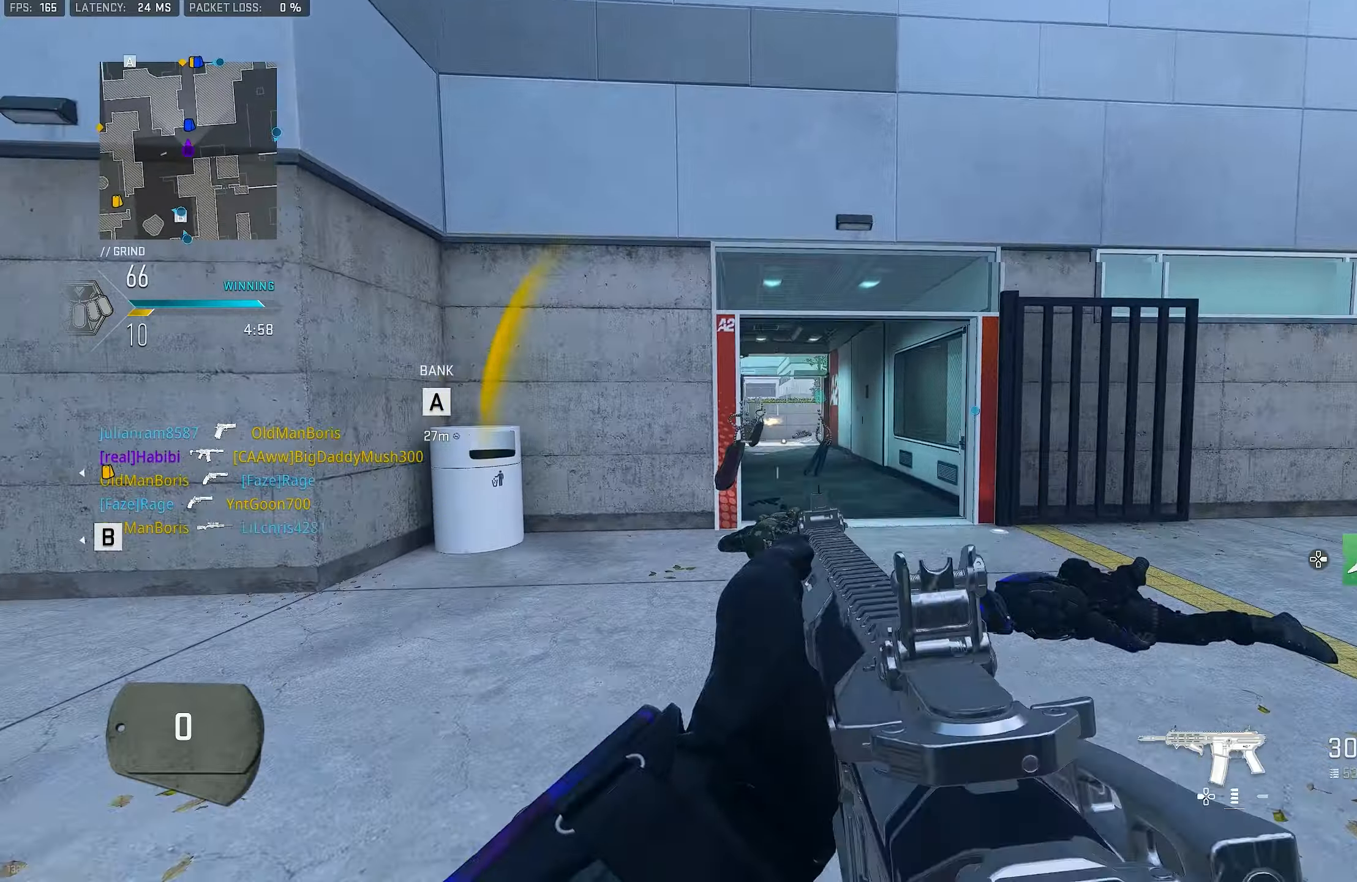
{"buttons": [], "left_stick": "up-right", "right_stick": "center", "events": [[17, "L3", "up"], [50, "CROSS", "down"], [50, "left_stick", "up-right"], [50, "right_stick", "center"], [83, "L1", "down"], [117, "CROSS", "up"], [317, "L1", "up"]]}
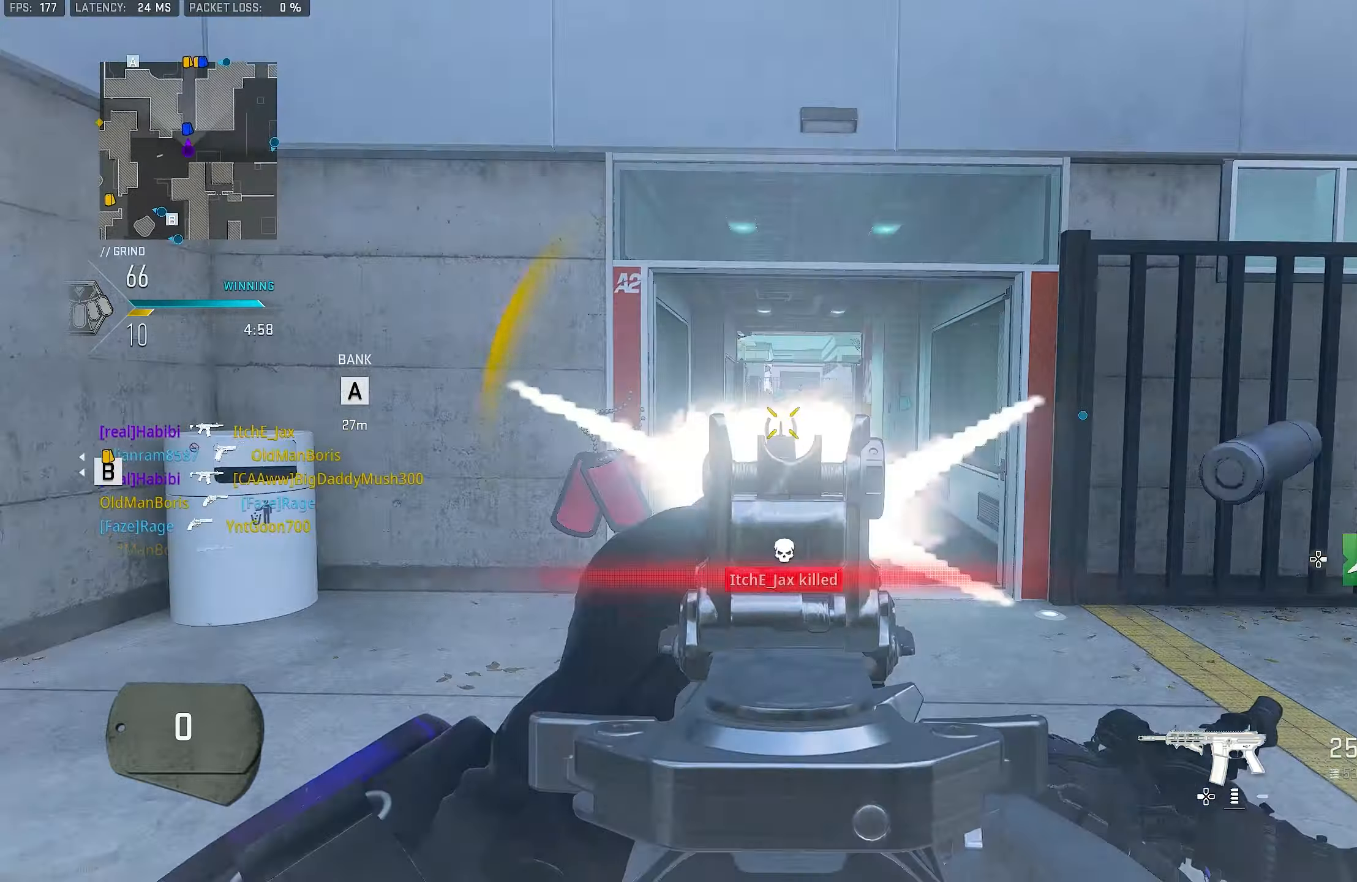
{"buttons": ["L1"], "left_stick": "up-right", "right_stick": "up", "events": [[17, "L3", "down"], [17, "left_stick", "up"], [83, "right_stick", "up-left"], [117, "L1", "down"], [183, "L3", "up"], [183, "left_stick", "up-right"], [217, "right_stick", "center"], [350, "right_stick", "left"], [467, "right_stick", "up"]]}
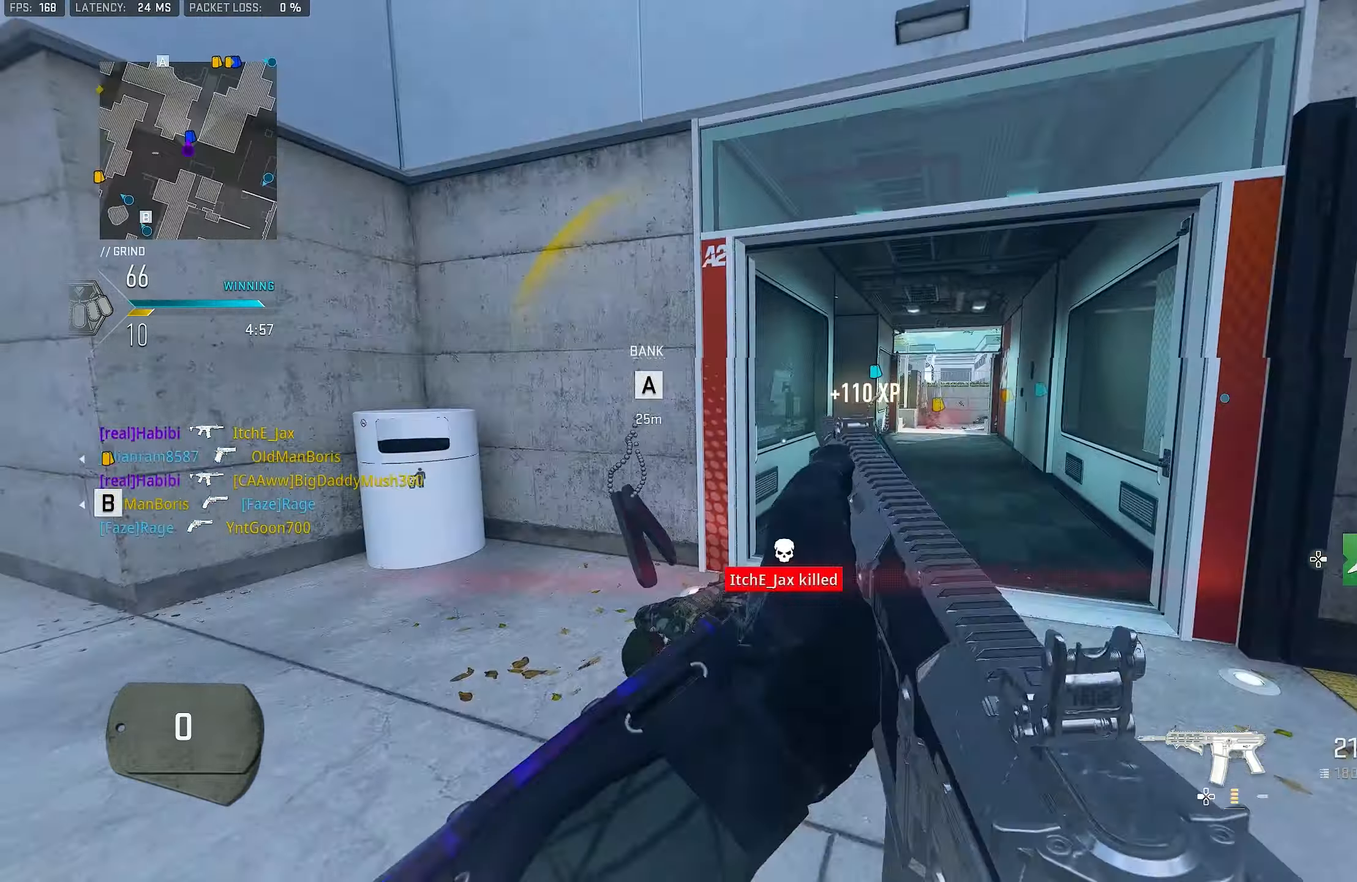
{"buttons": ["L1", "R1"], "left_stick": "up-right", "right_stick": "down", "events": [[50, "right_stick", "up-left"], [117, "R1", "down"], [150, "right_stick", "center"], [217, "right_stick", "down"]]}
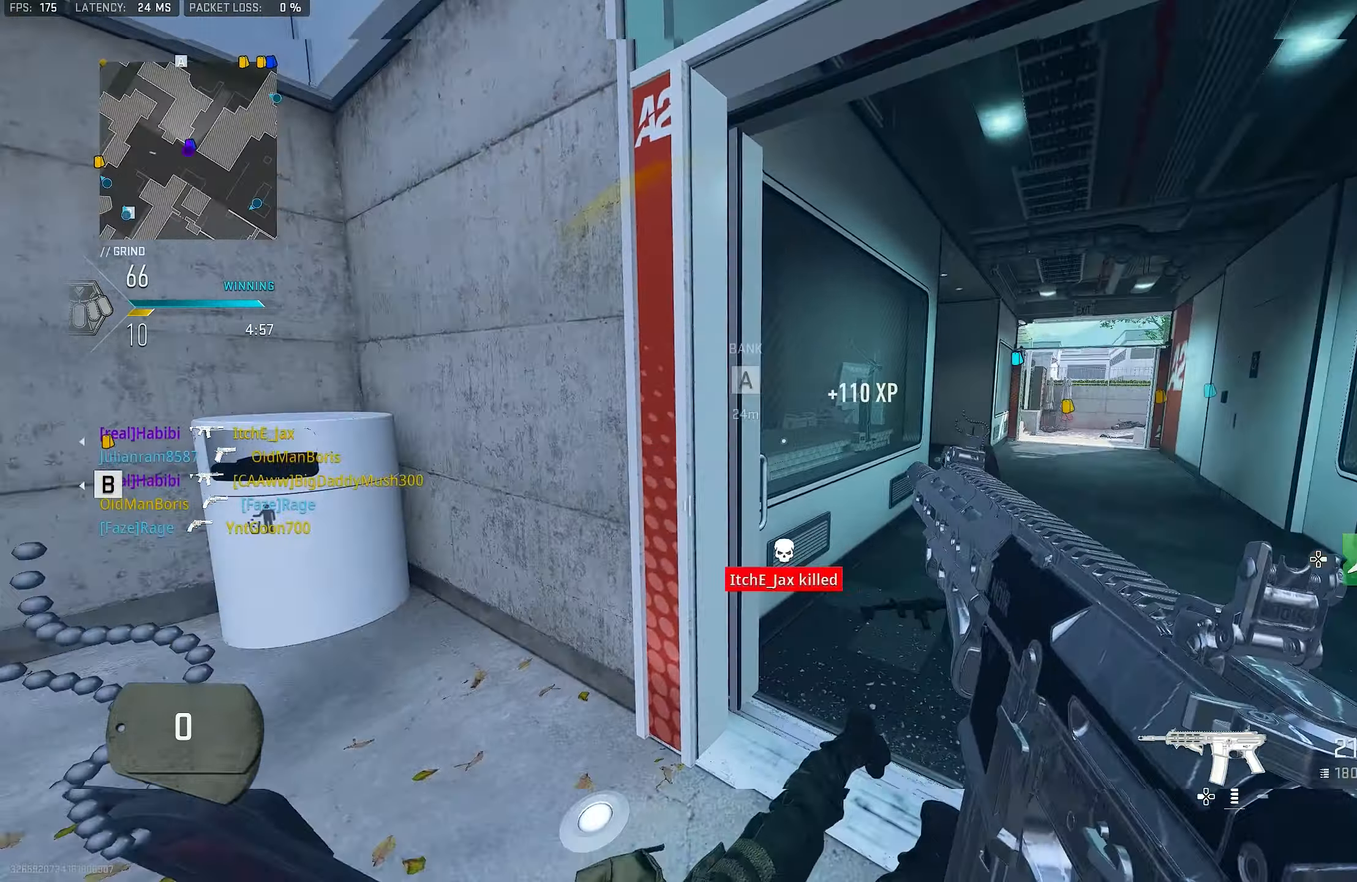
{"buttons": [], "left_stick": "up", "right_stick": "center", "events": [[150, "left_stick", "up"], [150, "right_stick", "center"], [183, "L1", "up"], [217, "L3", "down"], [217, "R1", "up"], [233, "right_stick", "down"], [317, "right_stick", "left"], [383, "L3", "up"], [383, "right_stick", "center"]]}
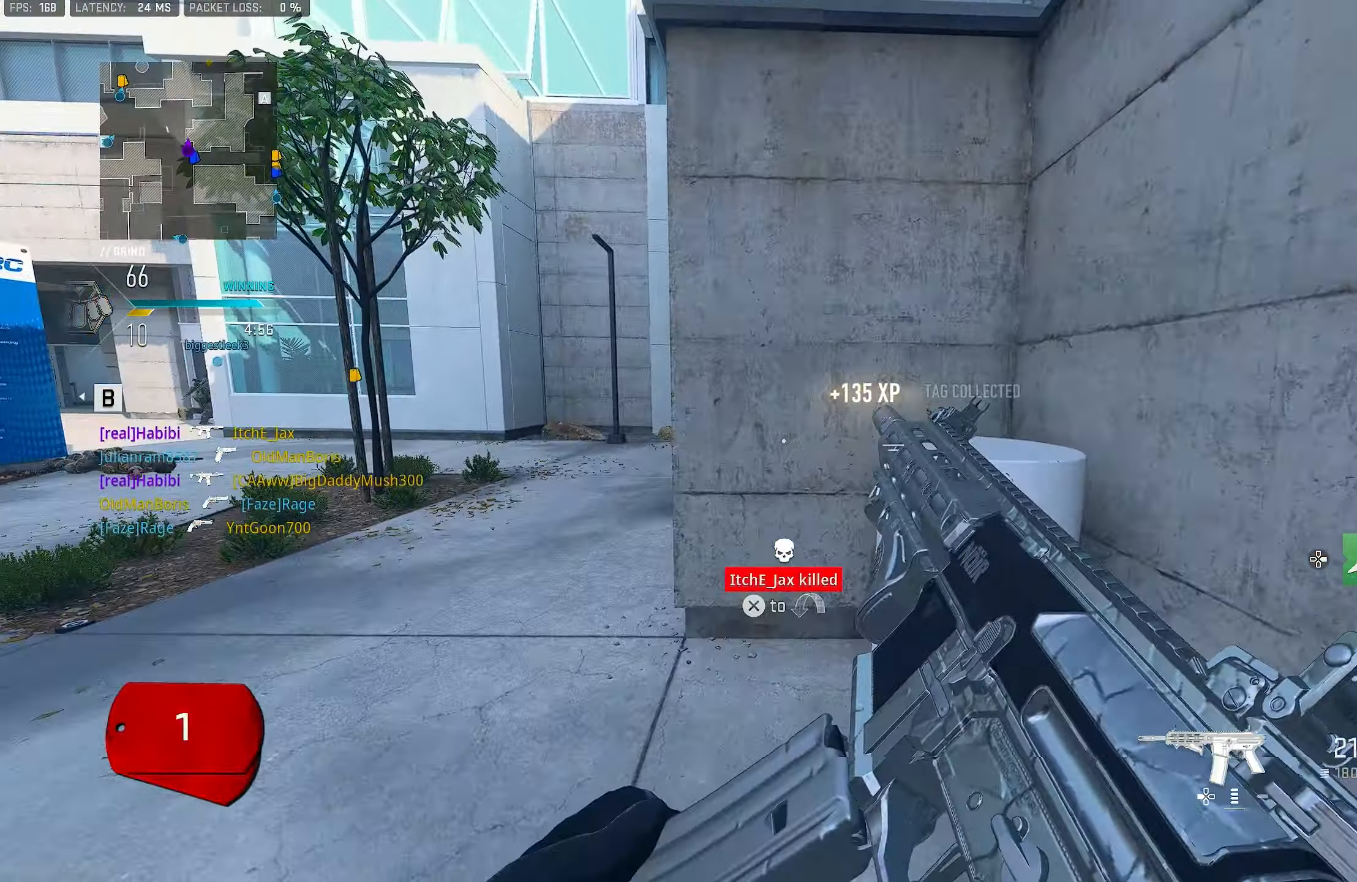
{"buttons": ["CROSS", "R3"], "left_stick": "up-left", "right_stick": "left", "events": [[17, "SQUARE", "down"], [50, "SQUARE", "up"], [283, "left_stick", "down-left"], [283, "right_stick", "left"], [350, "R3", "down"], [417, "CROSS", "down"], [417, "left_stick", "up-left"]]}
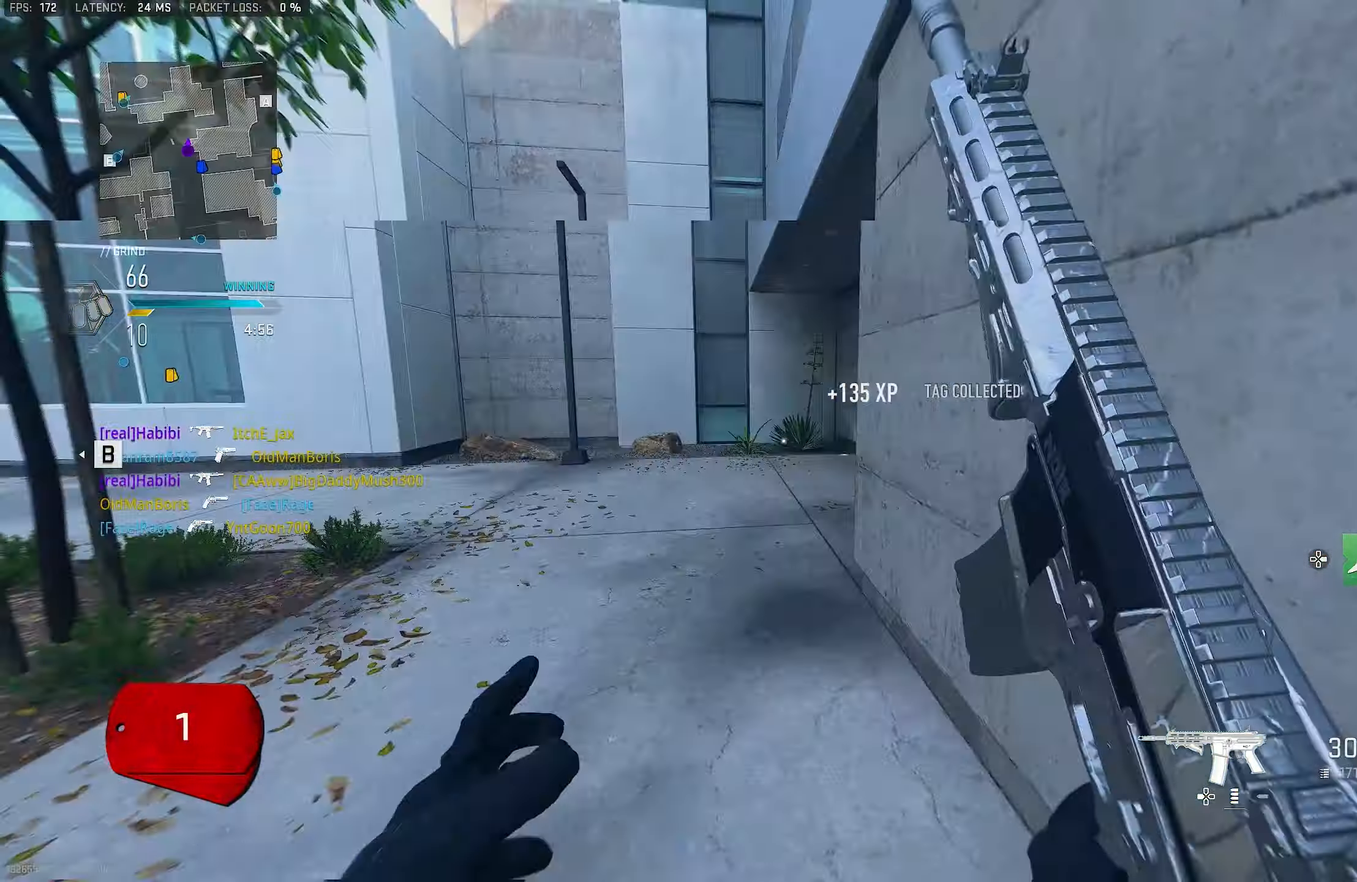
{"buttons": [], "left_stick": "up", "right_stick": "left", "events": [[17, "R3", "up"], [50, "CROSS", "up"], [117, "left_stick", "up"], [117, "right_stick", "up"], [183, "right_stick", "center"], [417, "right_stick", "left"]]}
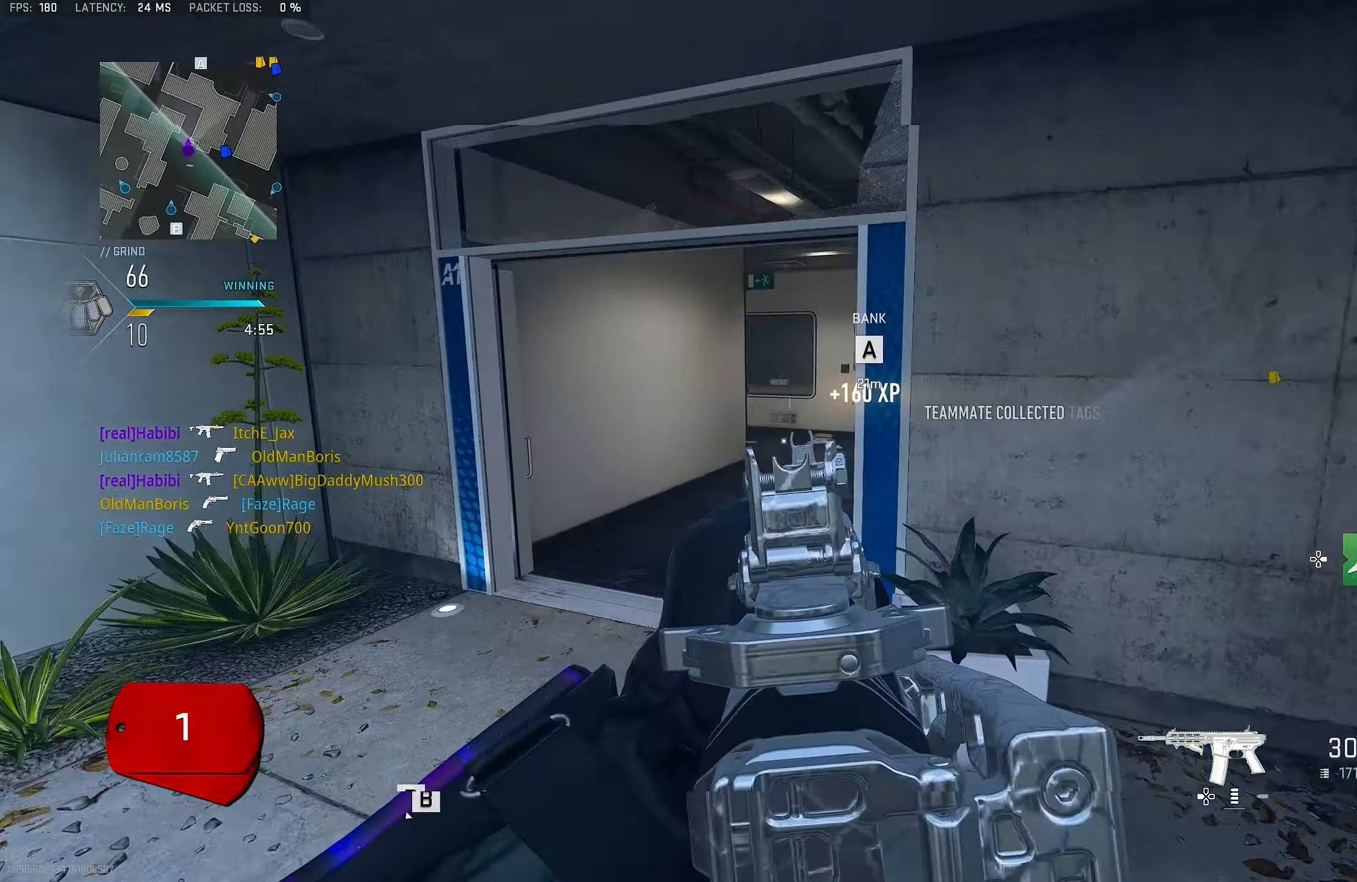
{"buttons": ["CROSS", "L1"], "left_stick": "up", "right_stick": "right", "events": [[83, "L3", "down"], [150, "right_stick", "center"], [217, "L3", "up"], [217, "right_stick", "right"], [450, "CROSS", "down"], [450, "L1", "down"]]}
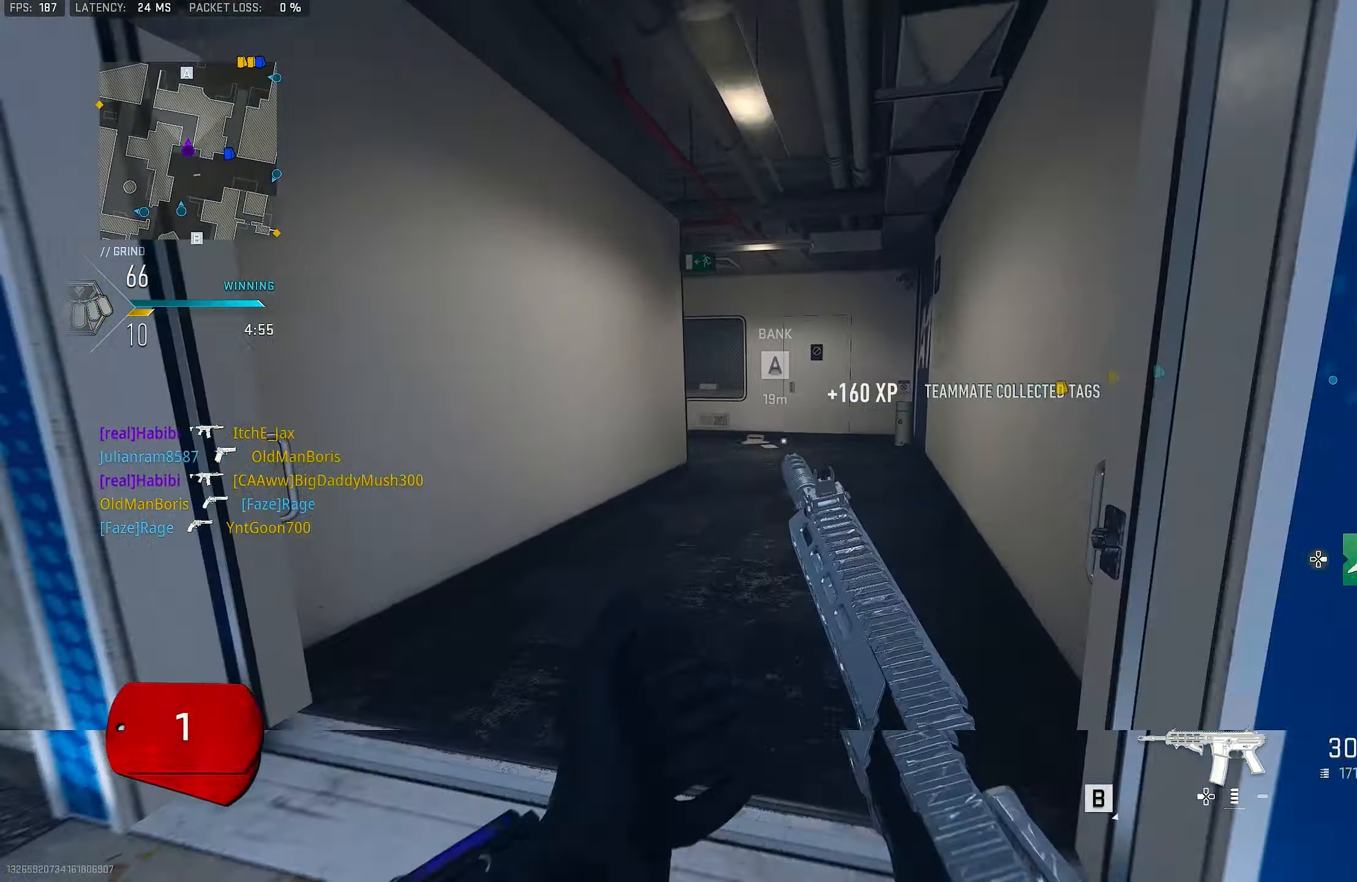
{"buttons": ["L1"], "left_stick": "up", "right_stick": "right", "events": [[17, "right_stick", "down"], [83, "CROSS", "up"], [83, "right_stick", "center"], [150, "right_stick", "right"], [317, "right_stick", "center"], [383, "right_stick", "right"]]}
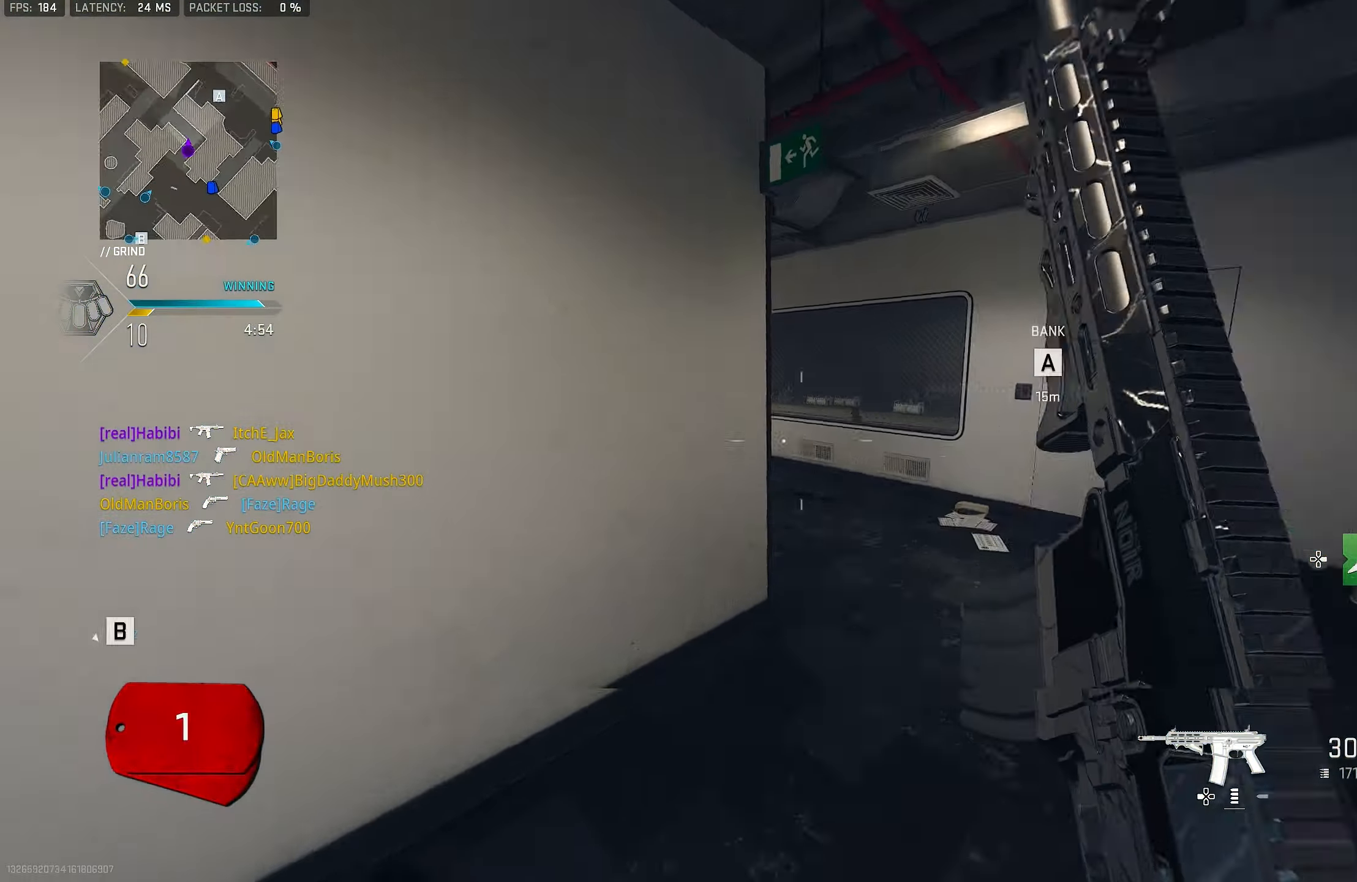
{"buttons": [], "left_stick": "up", "right_stick": "center", "events": [[50, "L1", "up"], [83, "L3", "down"], [117, "right_stick", "center"], [250, "L3", "up"], [250, "TRIANGLE", "down"], [283, "TRIANGLE", "up"], [350, "TRIANGLE", "down"], [383, "TRIANGLE", "up"]]}
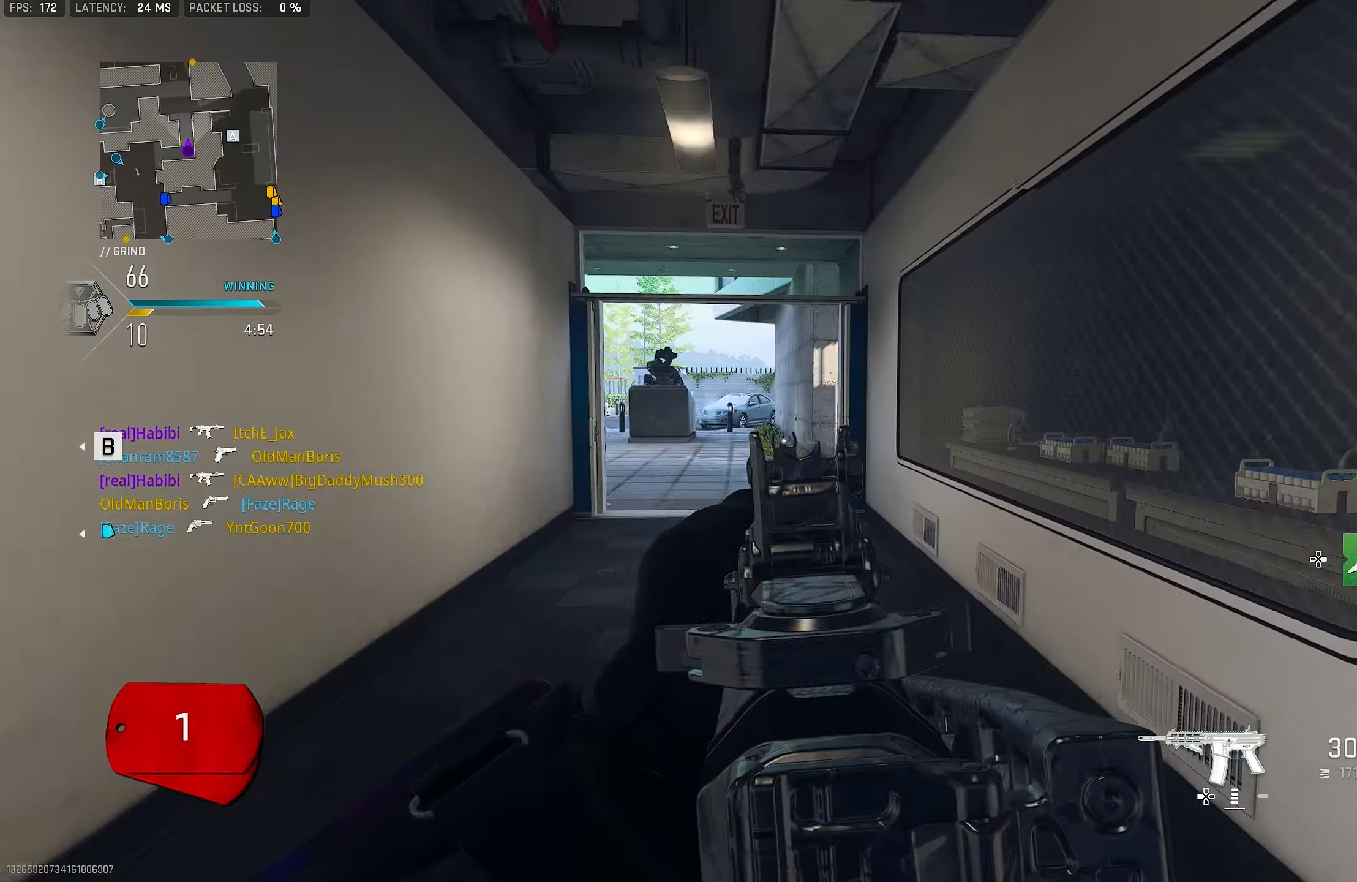
{"buttons": ["L1"], "left_stick": "up-right", "right_stick": "up-left", "events": [[17, "L3", "down"], [250, "right_stick", "left"], [317, "CROSS", "down"], [317, "L3", "up"], [450, "L1", "down"], [450, "left_stick", "up-right"], [484, "CROSS", "up"], [484, "right_stick", "up-left"]]}
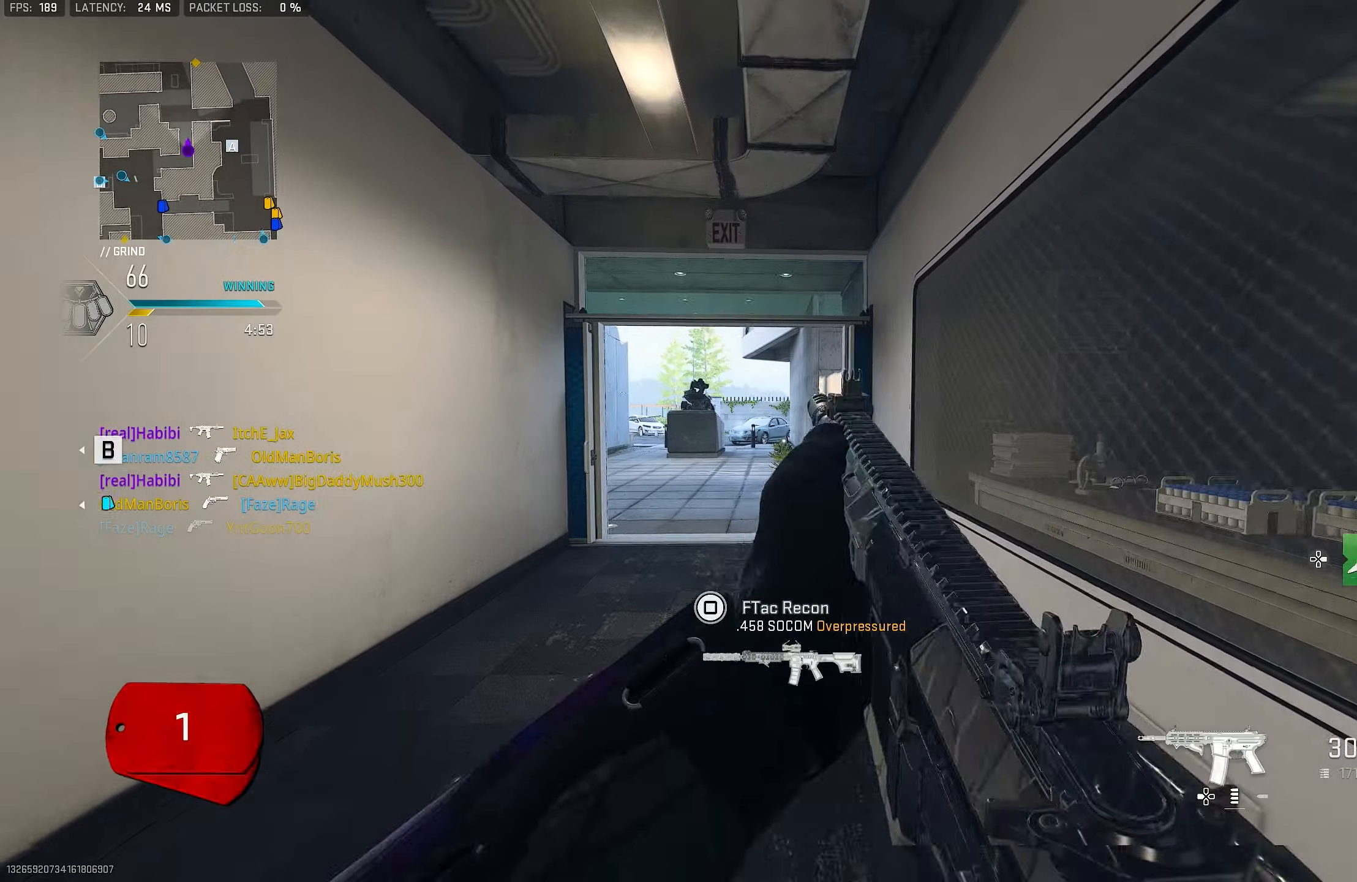
{"buttons": ["L1"], "left_stick": "up", "right_stick": "up-left", "events": [[184, "right_stick", "up"], [250, "right_stick", "up-left"], [450, "left_stick", "up"]]}
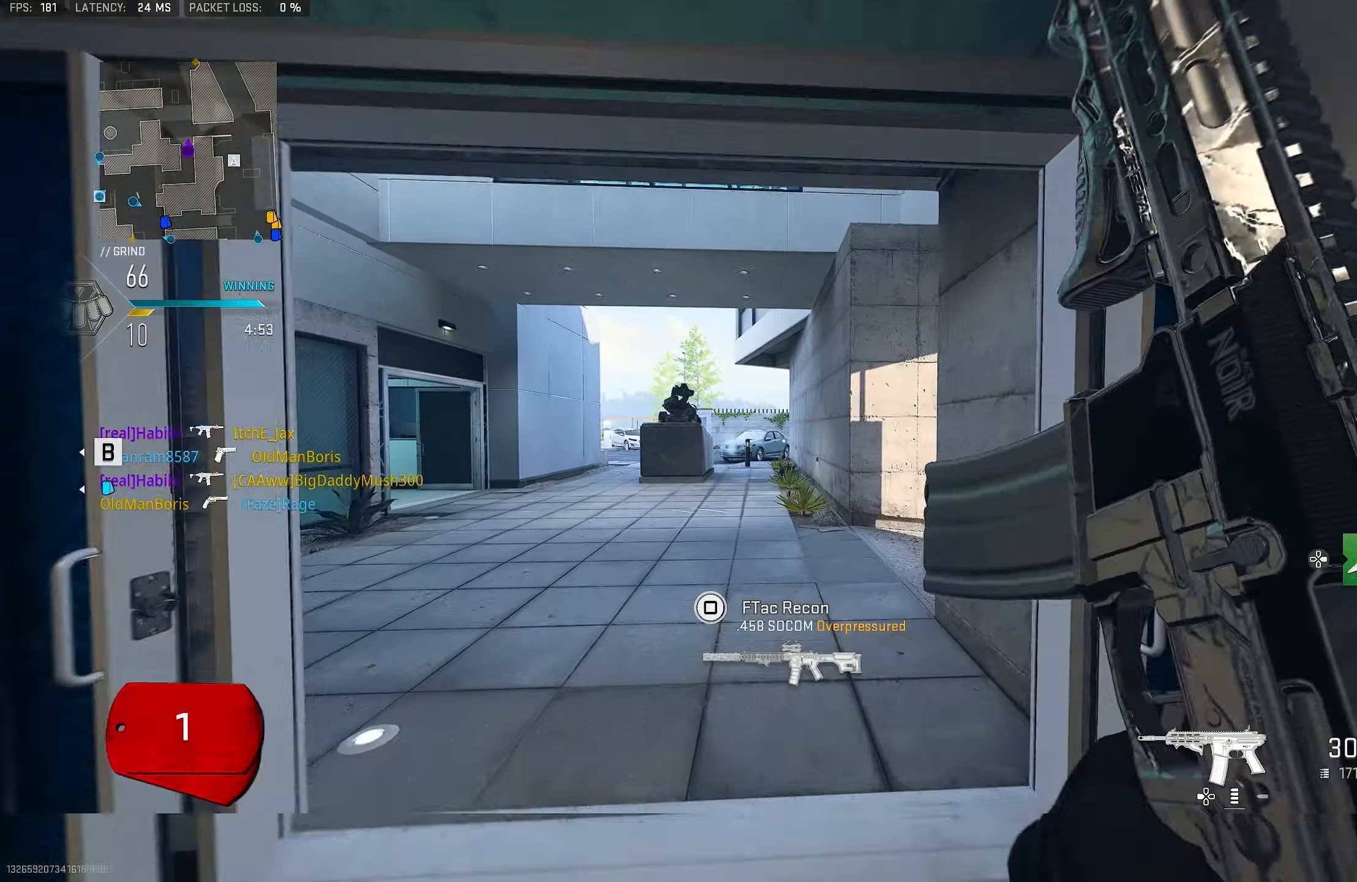
{"buttons": ["L3"], "left_stick": "up", "right_stick": "center", "events": [[117, "right_stick", "center"], [184, "L1", "up"], [317, "L3", "down"]]}
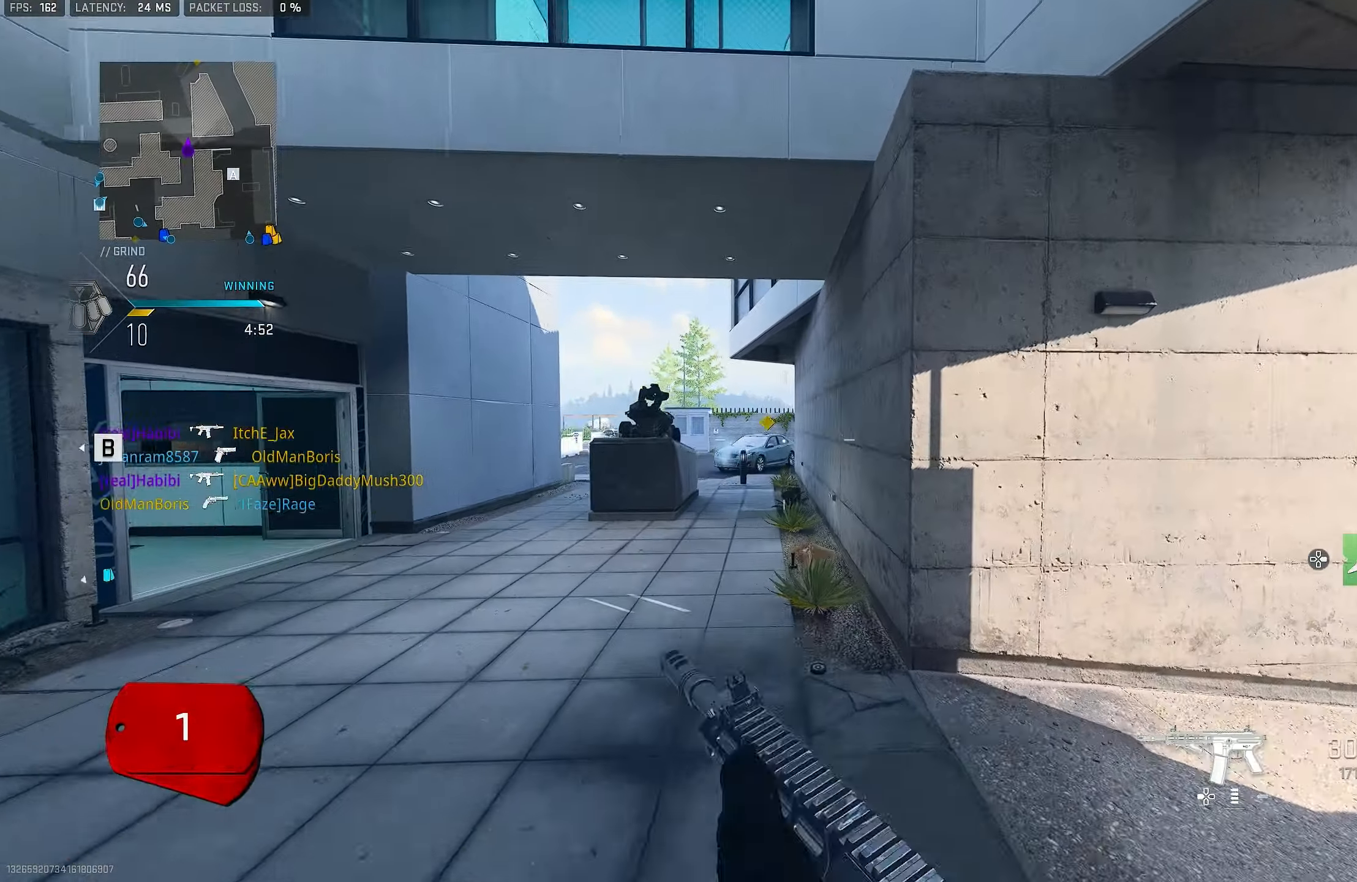
{"buttons": [], "left_stick": "up", "right_stick": "center", "events": [[117, "L3", "up"], [350, "TRIANGLE", "down"], [417, "TRIANGLE", "up"]]}
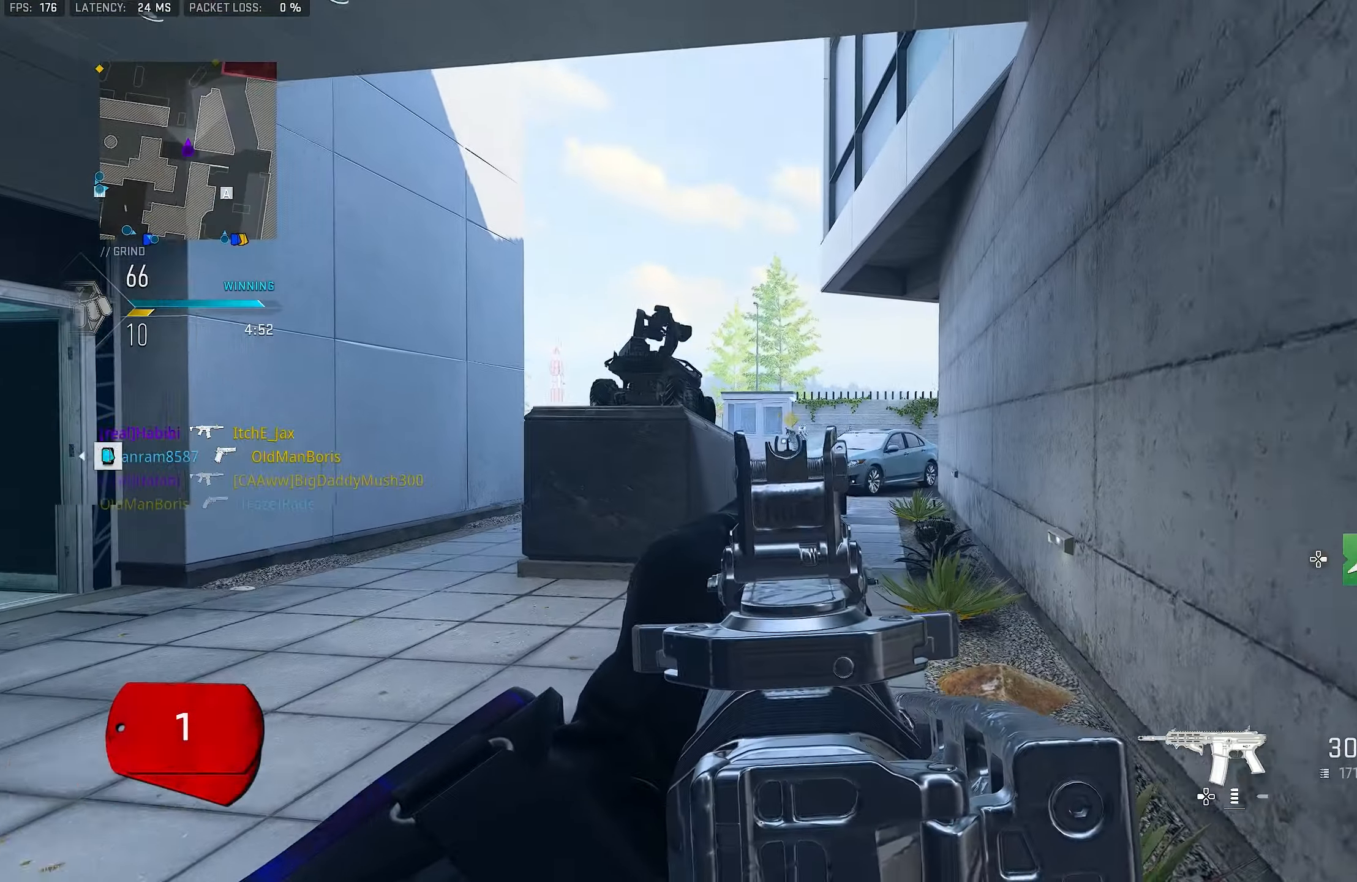
{"buttons": ["L1"], "left_stick": "up", "right_stick": "center", "events": [[17, "TRIANGLE", "down"], [50, "TRIANGLE", "up"], [217, "L3", "down"], [317, "CROSS", "down"], [317, "L1", "down"], [317, "L3", "up"], [450, "CROSS", "up"]]}
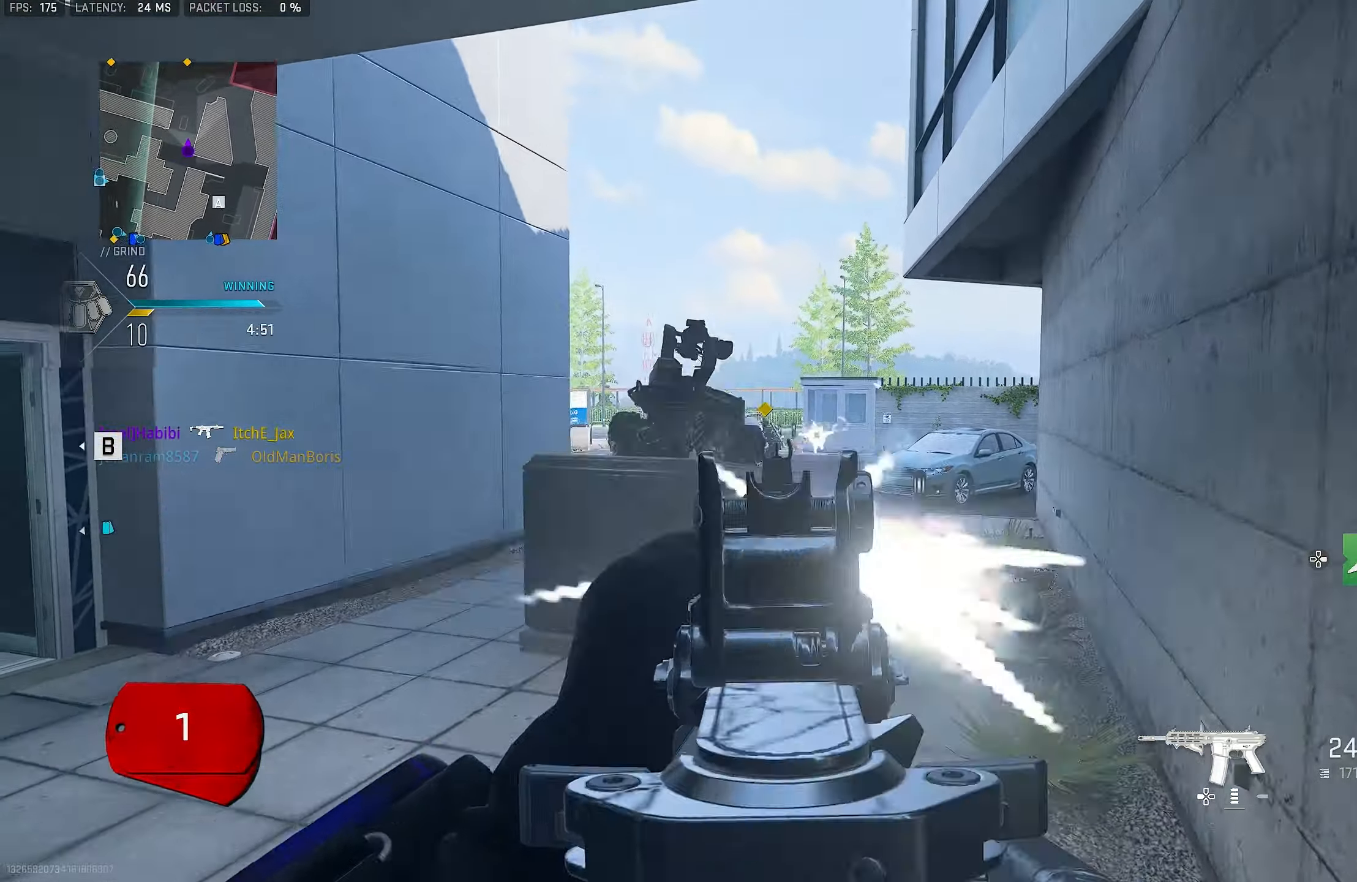
{"buttons": ["L1", "R1"], "left_stick": "up", "right_stick": "center", "events": [[17, "right_stick", "left"], [217, "right_stick", "up-right"], [350, "right_stick", "right"], [450, "R1", "down"], [450, "right_stick", "center"]]}
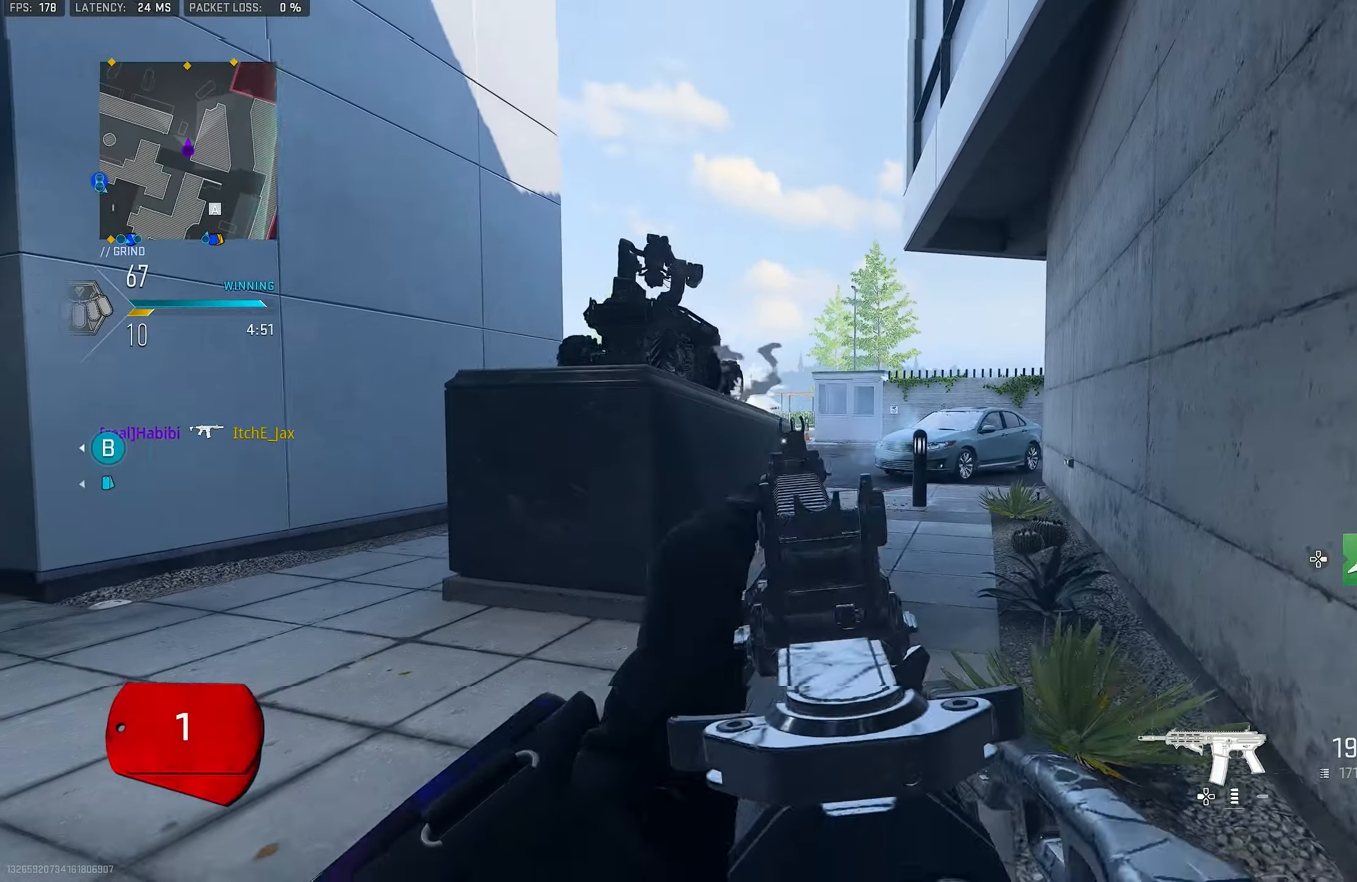
{"buttons": ["L1", "R1"], "left_stick": "up", "right_stick": "down-left", "events": [[17, "right_stick", "down"], [250, "CROSS", "down"], [284, "right_stick", "down-left"], [417, "CROSS", "up"]]}
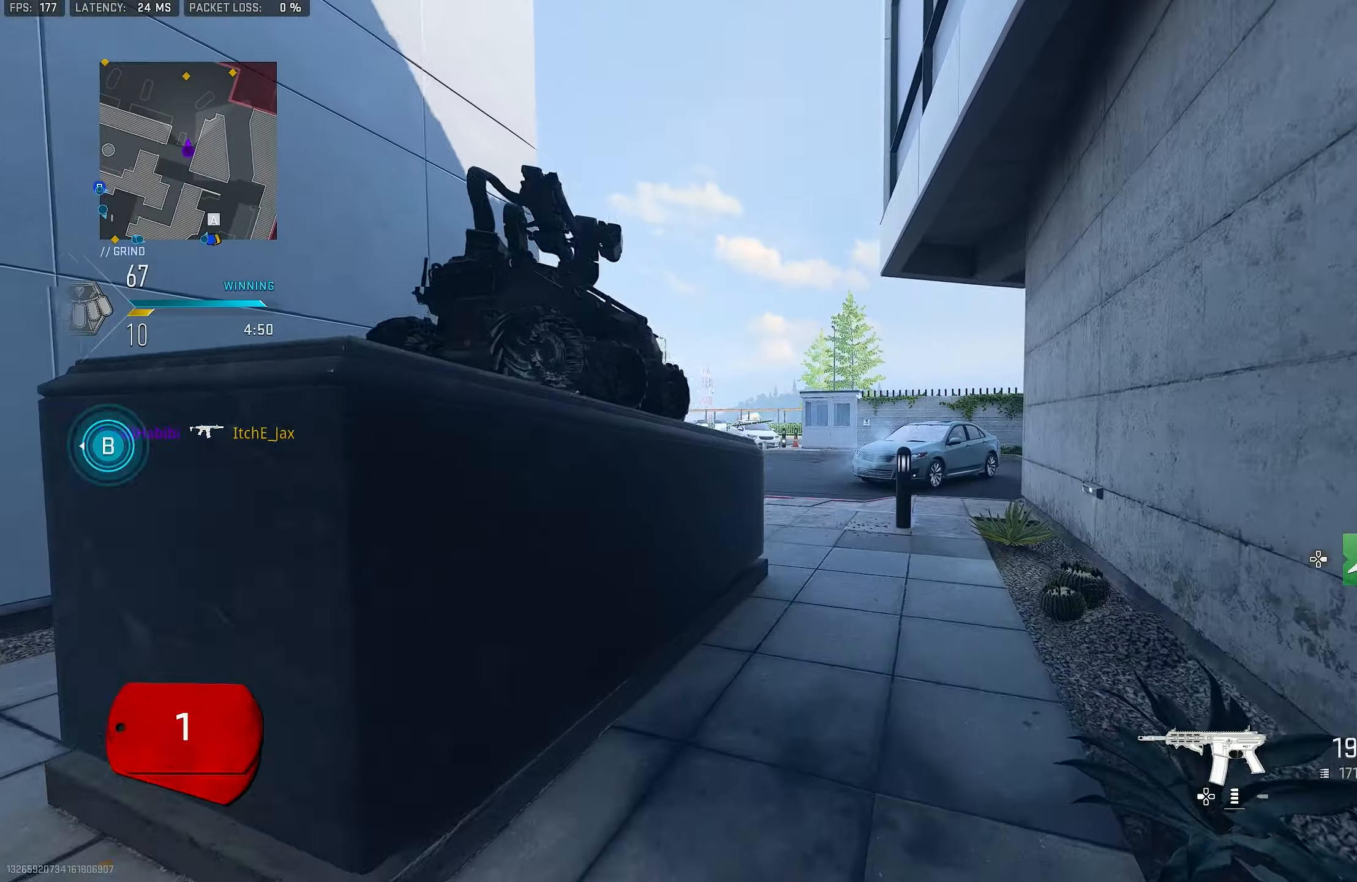
{"buttons": ["TRIANGLE", "L3"], "left_stick": "up", "right_stick": "center", "events": [[117, "right_stick", "center"], [250, "L1", "up"], [317, "R1", "up"], [350, "L3", "down"], [450, "TRIANGLE", "down"]]}
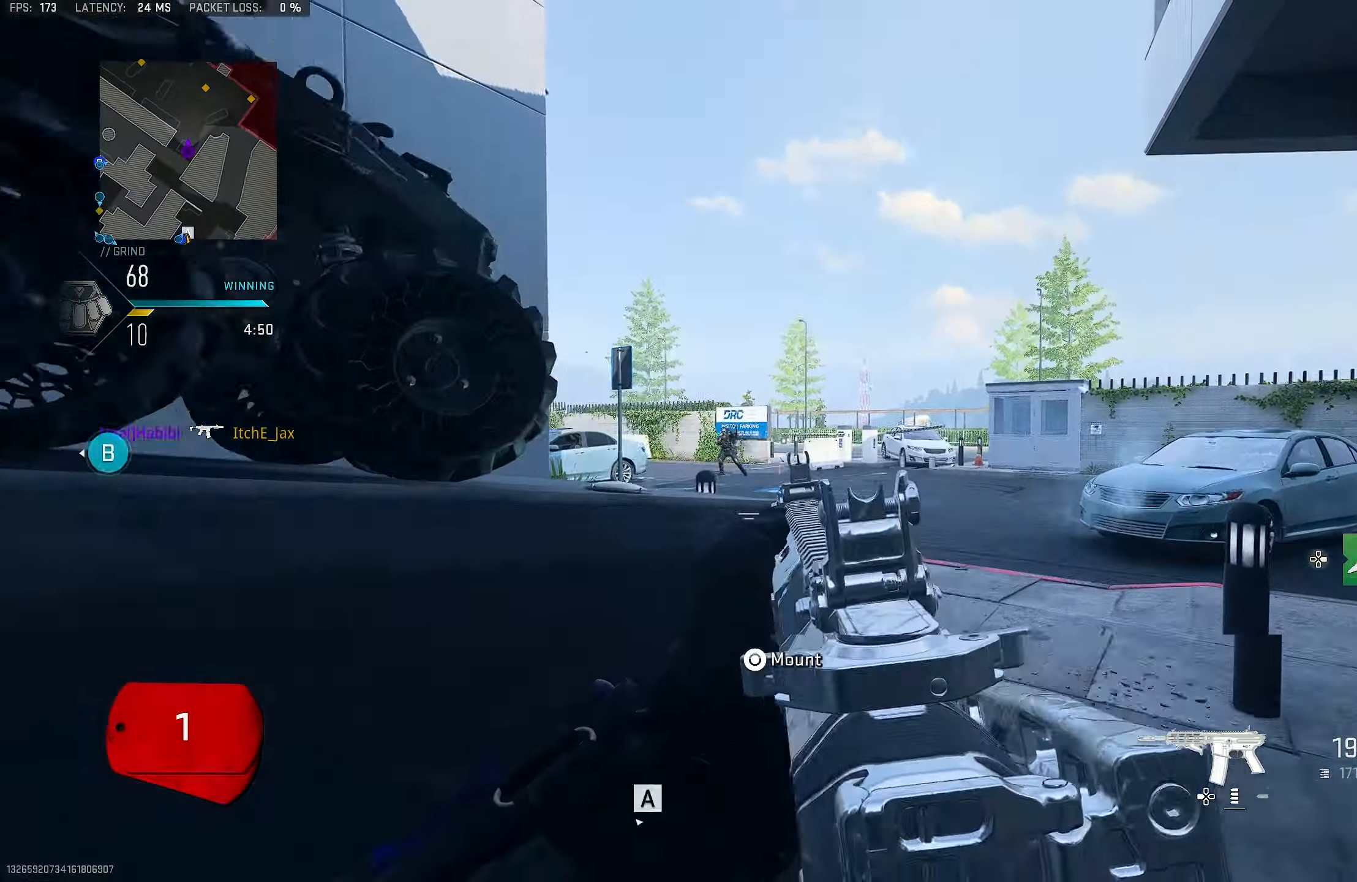
{"buttons": [], "left_stick": "up", "right_stick": "left", "events": [[17, "L3", "up"], [17, "TRIANGLE", "up"], [84, "TRIANGLE", "down"], [150, "TRIANGLE", "up"], [250, "L3", "down"], [484, "L3", "up"], [484, "right_stick", "left"]]}
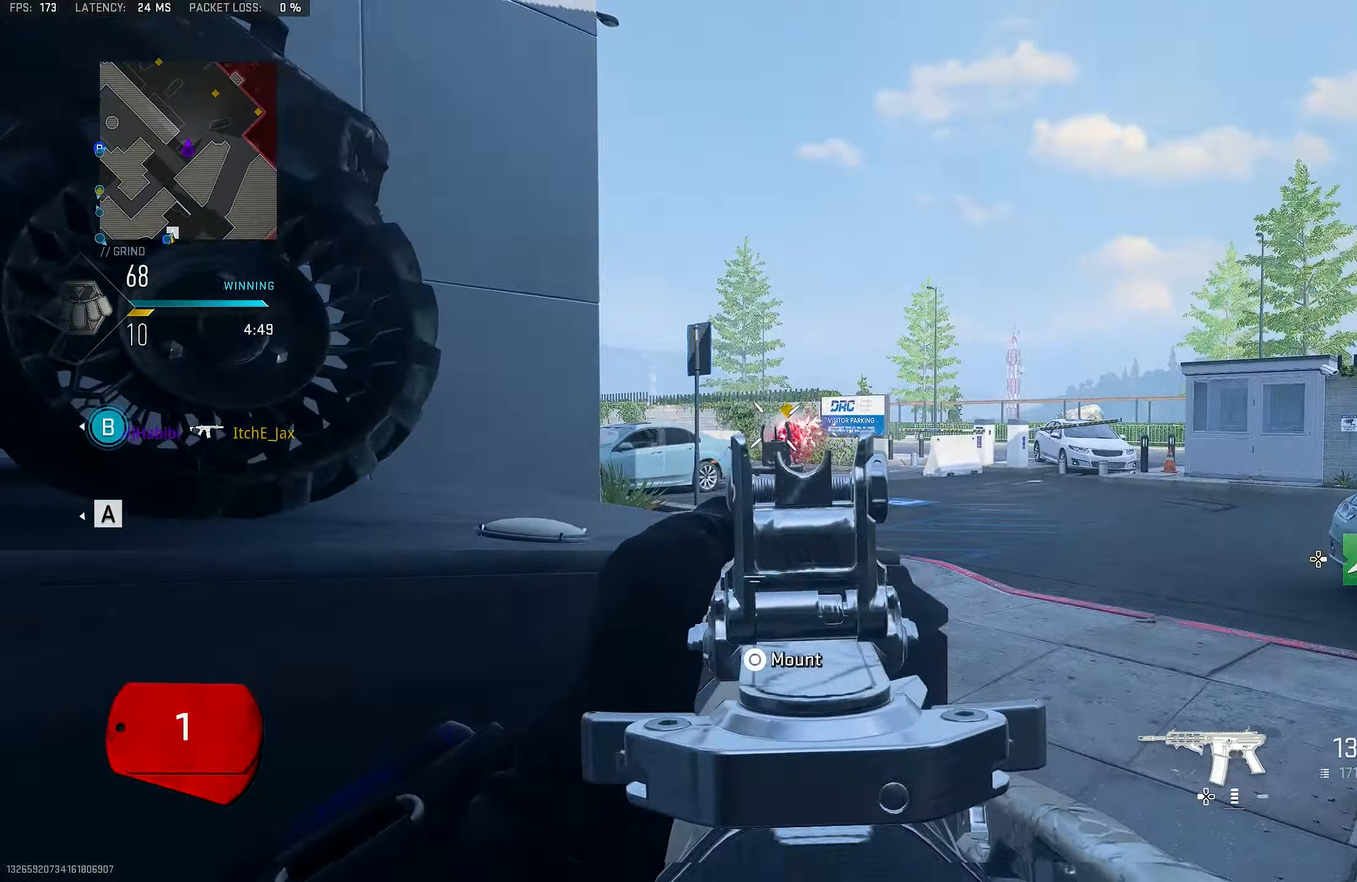
{"buttons": ["L1", "R1"], "left_stick": "up-right", "right_stick": "left", "events": [[84, "left_stick", "up-right"], [184, "L1", "down"], [217, "right_stick", "center"], [350, "right_stick", "left"], [450, "R1", "down"]]}
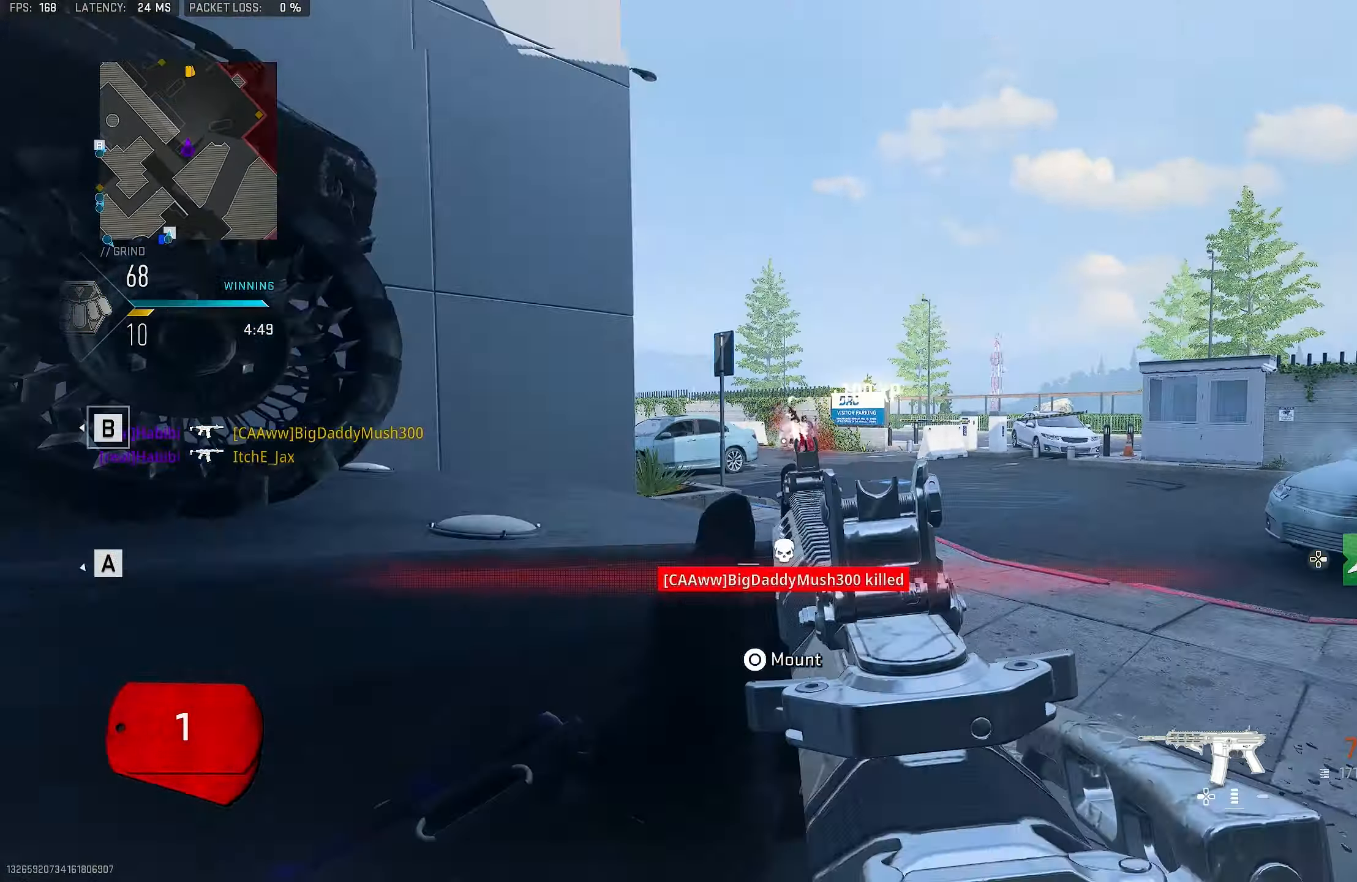
{"buttons": ["L1", "R1"], "left_stick": "up-right", "right_stick": "down", "events": [[84, "right_stick", "down-left"], [150, "left_stick", "left"], [333, "right_stick", "down"], [416, "left_stick", "up-right"]]}
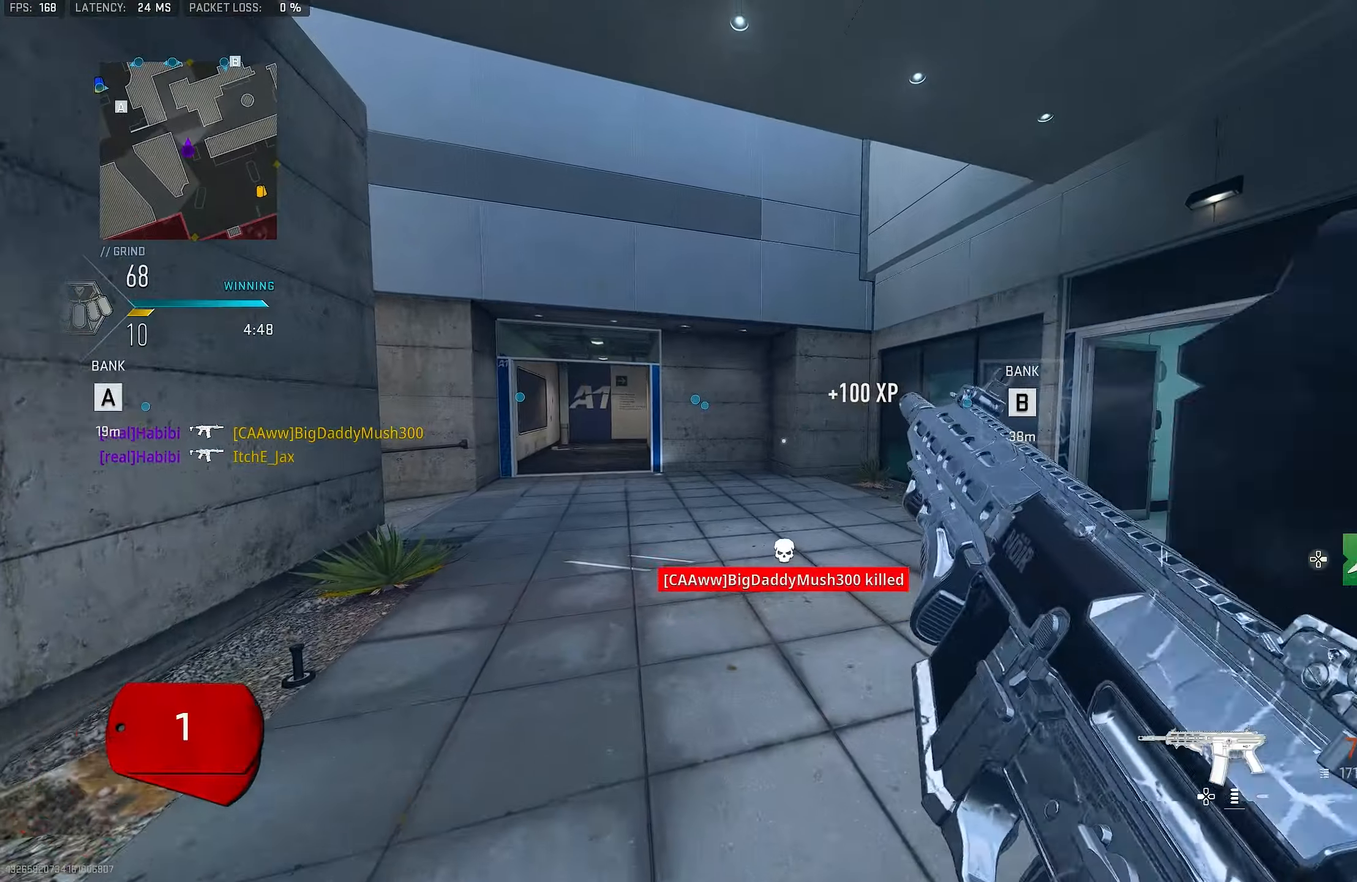
{"buttons": [], "left_stick": "left", "right_stick": "left", "events": [[116, "right_stick", "center"], [150, "left_stick", "right"], [250, "left_stick", "down"], [316, "L1", "up"], [316, "SQUARE", "down"], [316, "left_stick", "down-left"], [350, "R1", "up"], [350, "SQUARE", "up"], [383, "right_stick", "left"], [450, "left_stick", "left"]]}
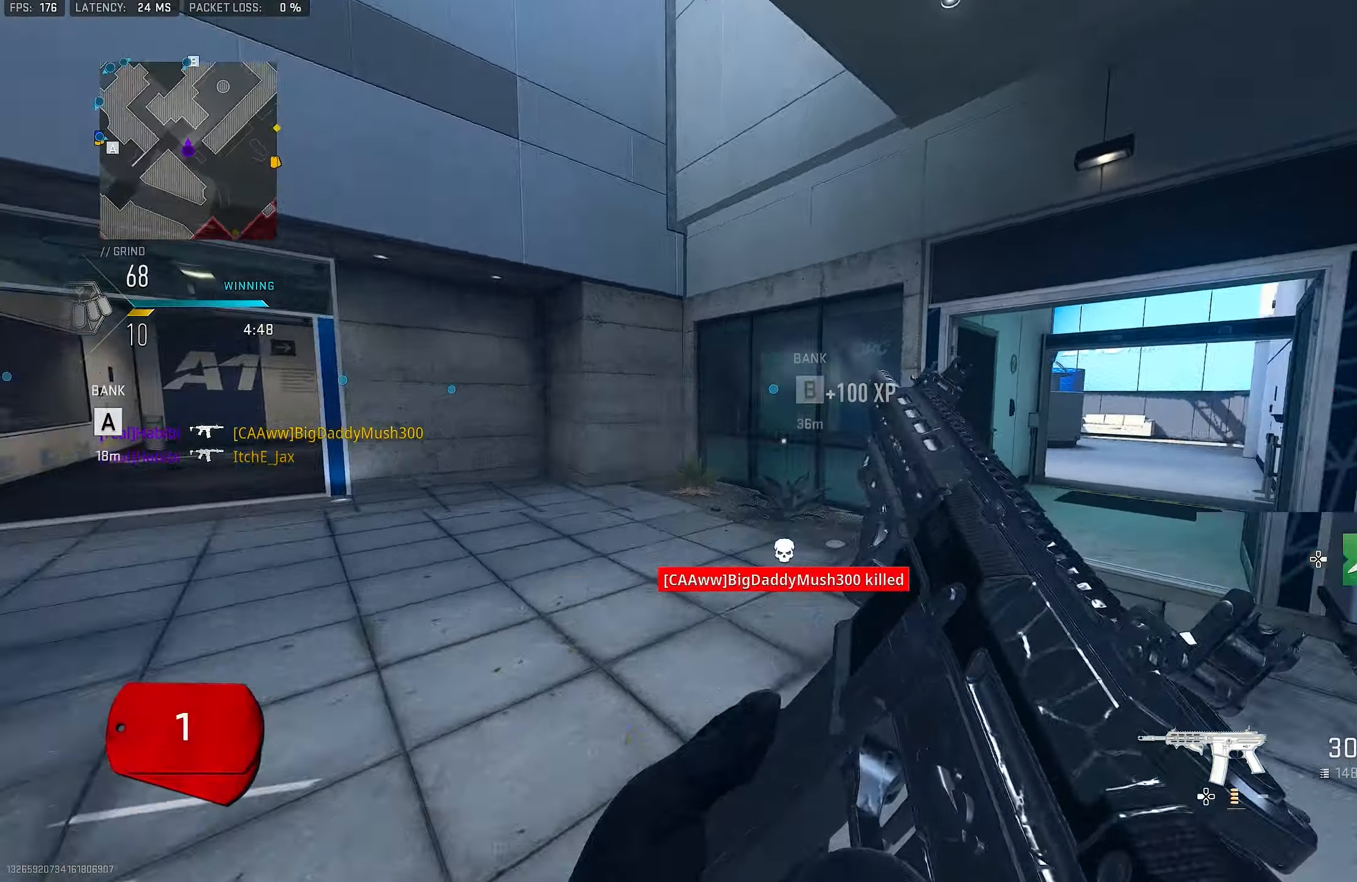
{"buttons": [], "left_stick": "up", "right_stick": "center", "events": [[50, "left_stick", "up-left"], [216, "right_stick", "center"], [416, "left_stick", "up"]]}
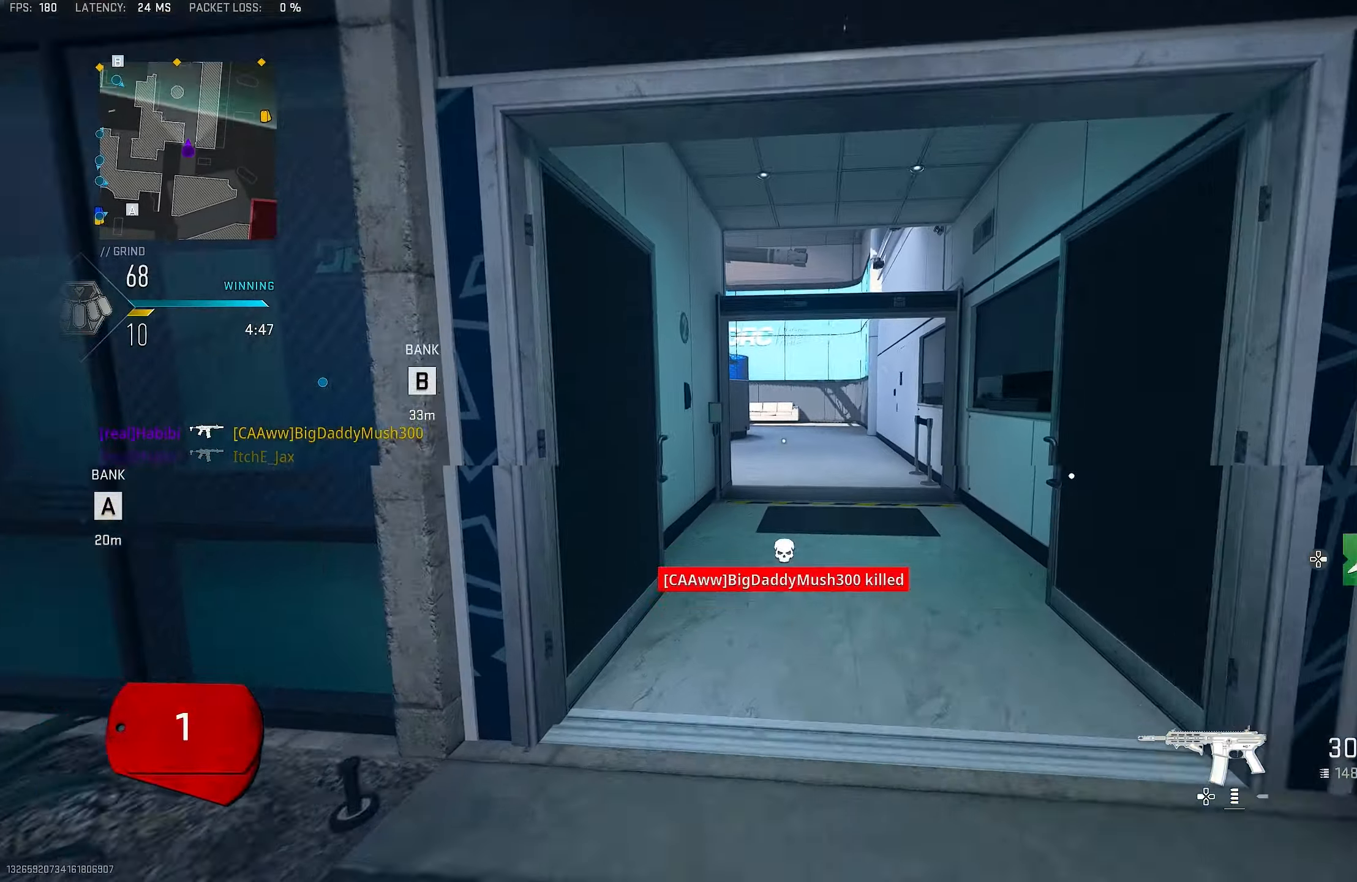
{"buttons": ["L3"], "left_stick": "up", "right_stick": "right", "events": [[250, "right_stick", "right"], [483, "L3", "down"]]}
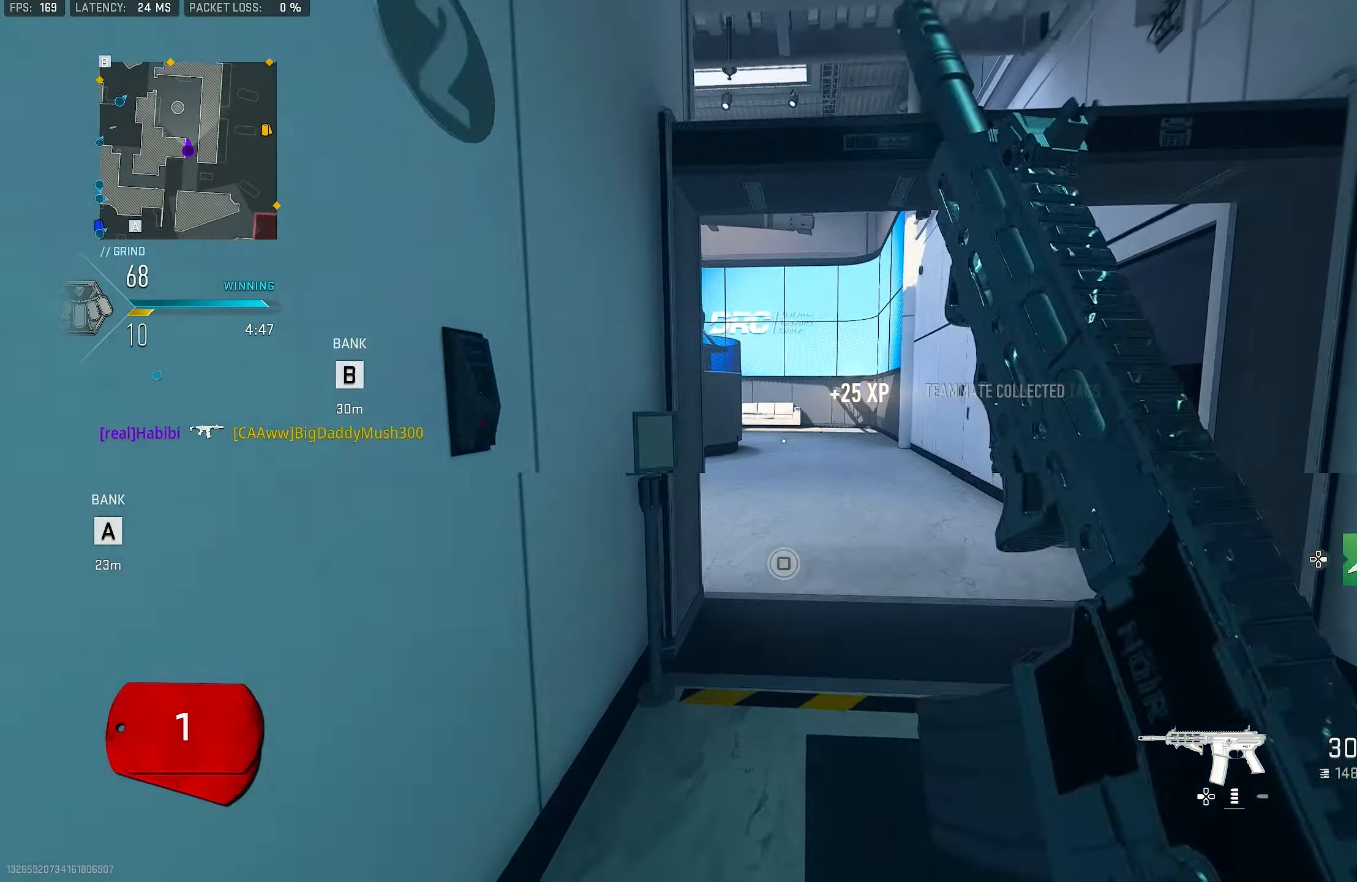
{"buttons": ["L3"], "left_stick": "up", "right_stick": "center", "events": [[16, "right_stick", "center"], [83, "TRIANGLE", "down"], [183, "TRIANGLE", "up"], [216, "L3", "up"], [250, "TRIANGLE", "down"], [316, "TRIANGLE", "up"], [383, "L3", "down"], [416, "TRIANGLE", "down"], [483, "TRIANGLE", "up"]]}
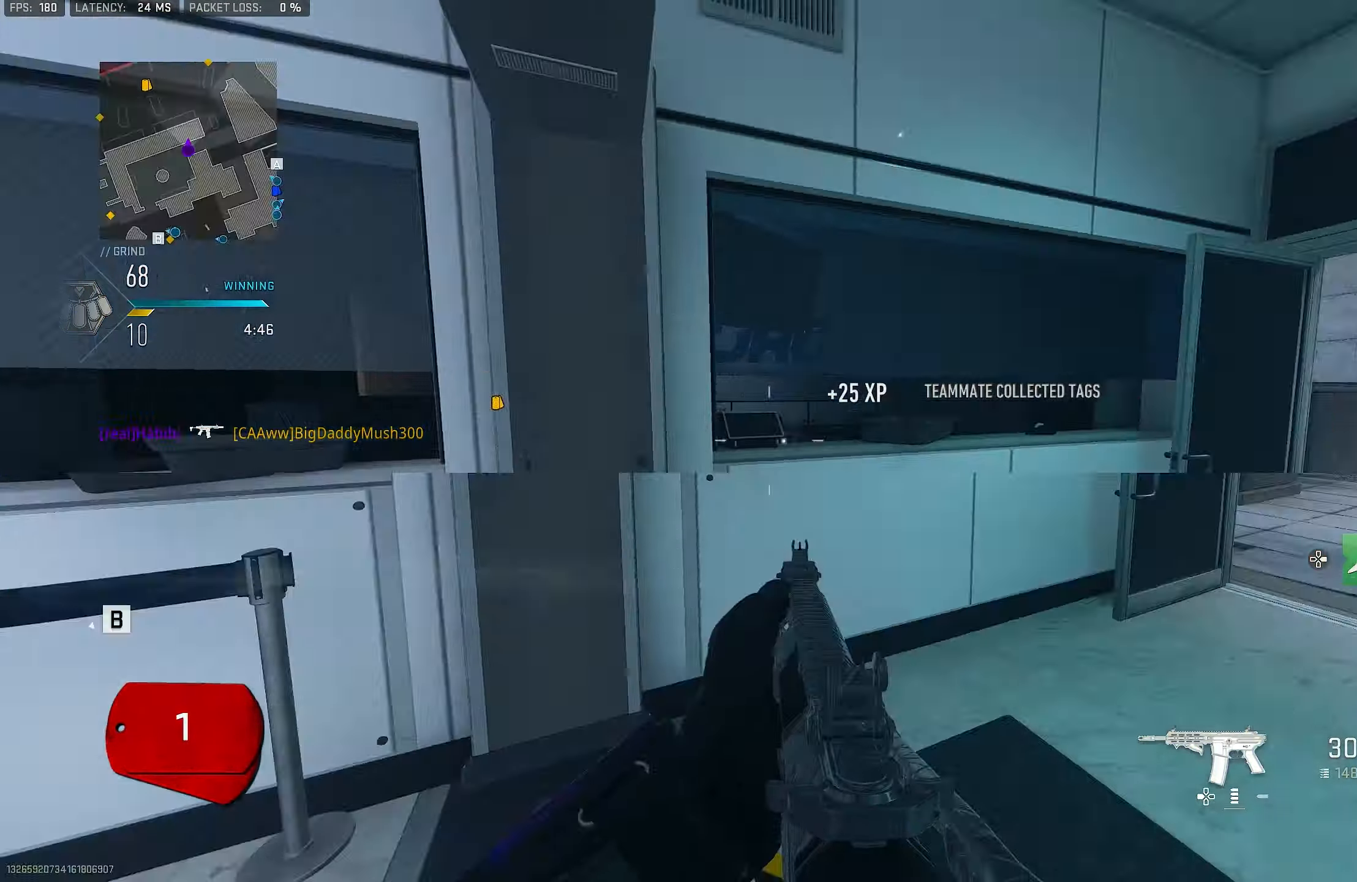
{"buttons": [], "left_stick": "up", "right_stick": "right", "events": [[50, "L3", "up"], [50, "TRIANGLE", "down"], [116, "L3", "down"], [116, "TRIANGLE", "up"], [350, "L3", "up"], [350, "right_stick", "right"]]}
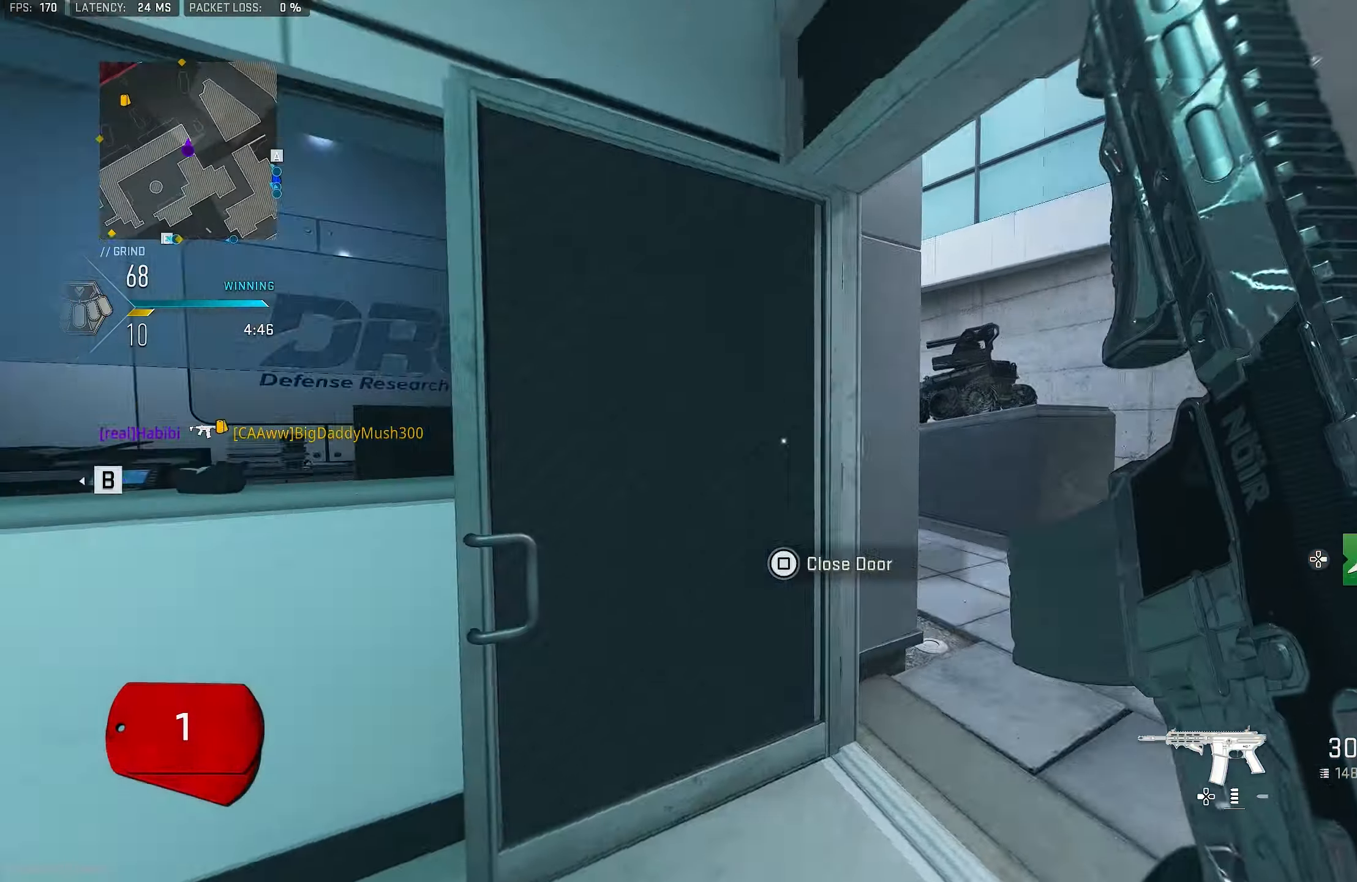
{"buttons": [], "left_stick": "up", "right_stick": "right", "events": [[50, "right_stick", "center"], [116, "right_stick", "right"], [150, "left_stick", "right"], [350, "left_stick", "up-right"], [450, "left_stick", "up"]]}
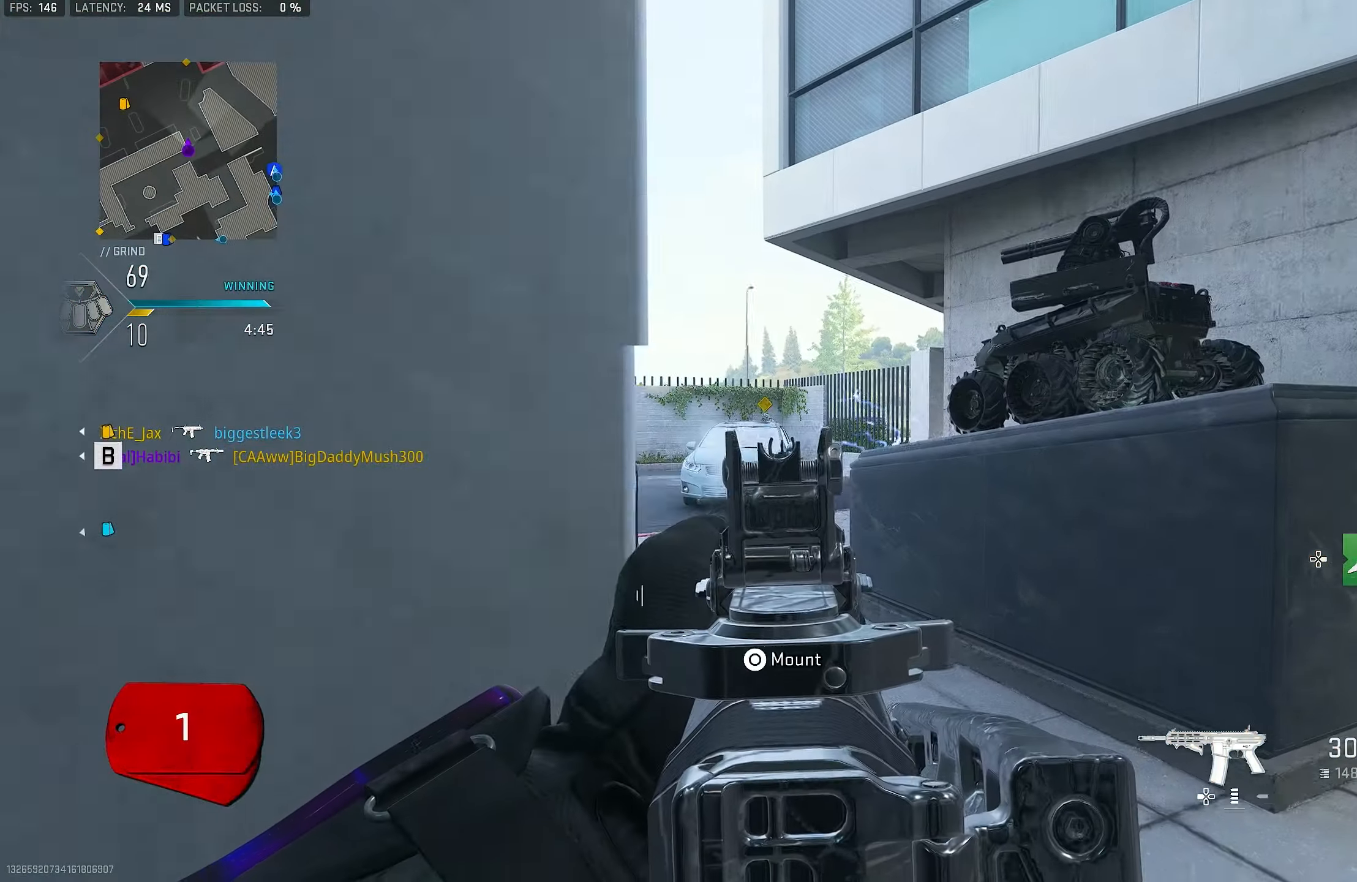
{"buttons": ["L1"], "left_stick": "up", "right_stick": "center", "events": [[16, "L3", "down"], [50, "right_stick", "center"], [150, "right_stick", "left"], [316, "L3", "up"], [450, "right_stick", "center"], [483, "L1", "down"]]}
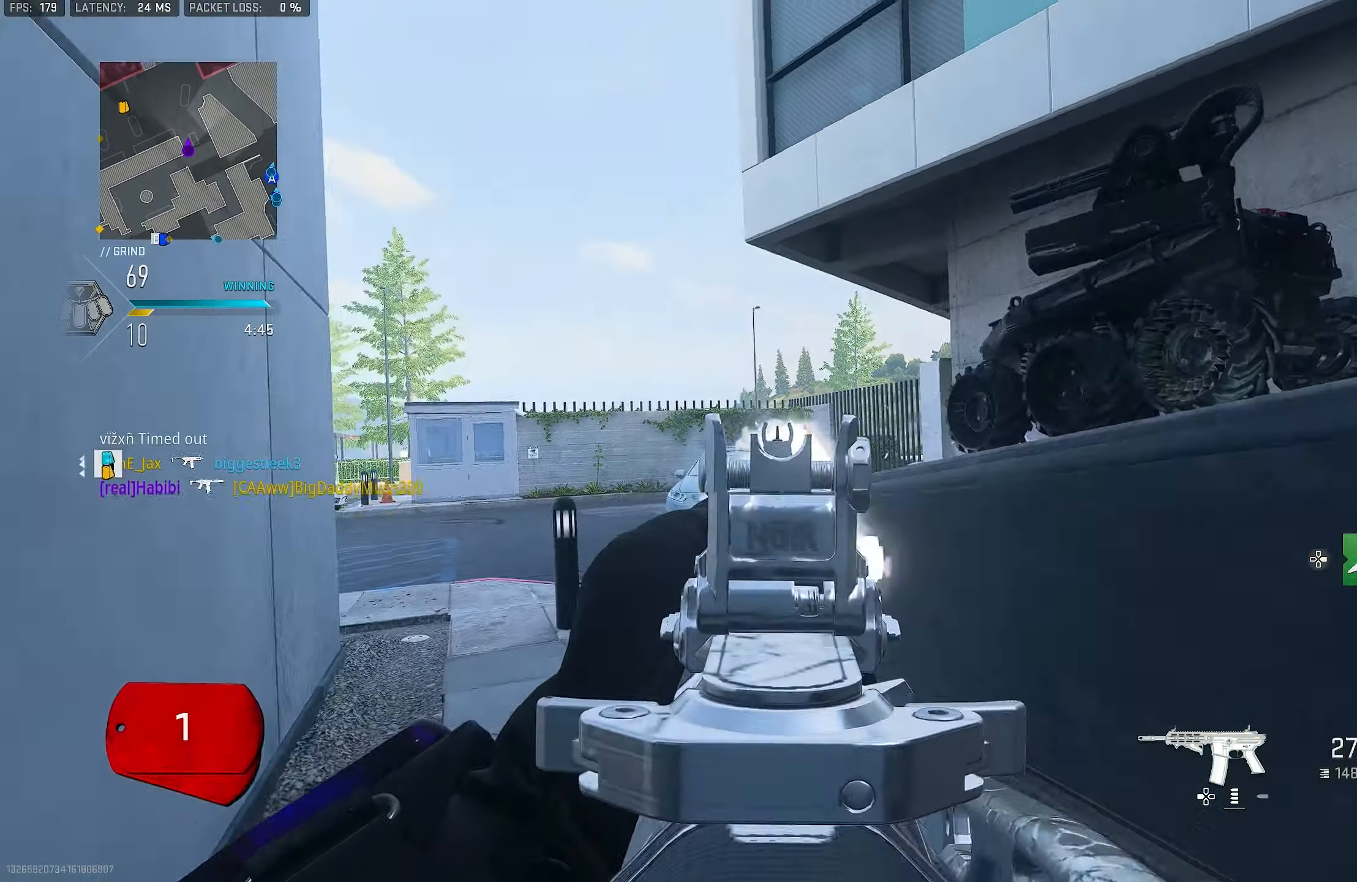
{"buttons": ["L1"], "left_stick": "up", "right_stick": "center", "events": [[350, "right_stick", "left"], [483, "right_stick", "center"]]}
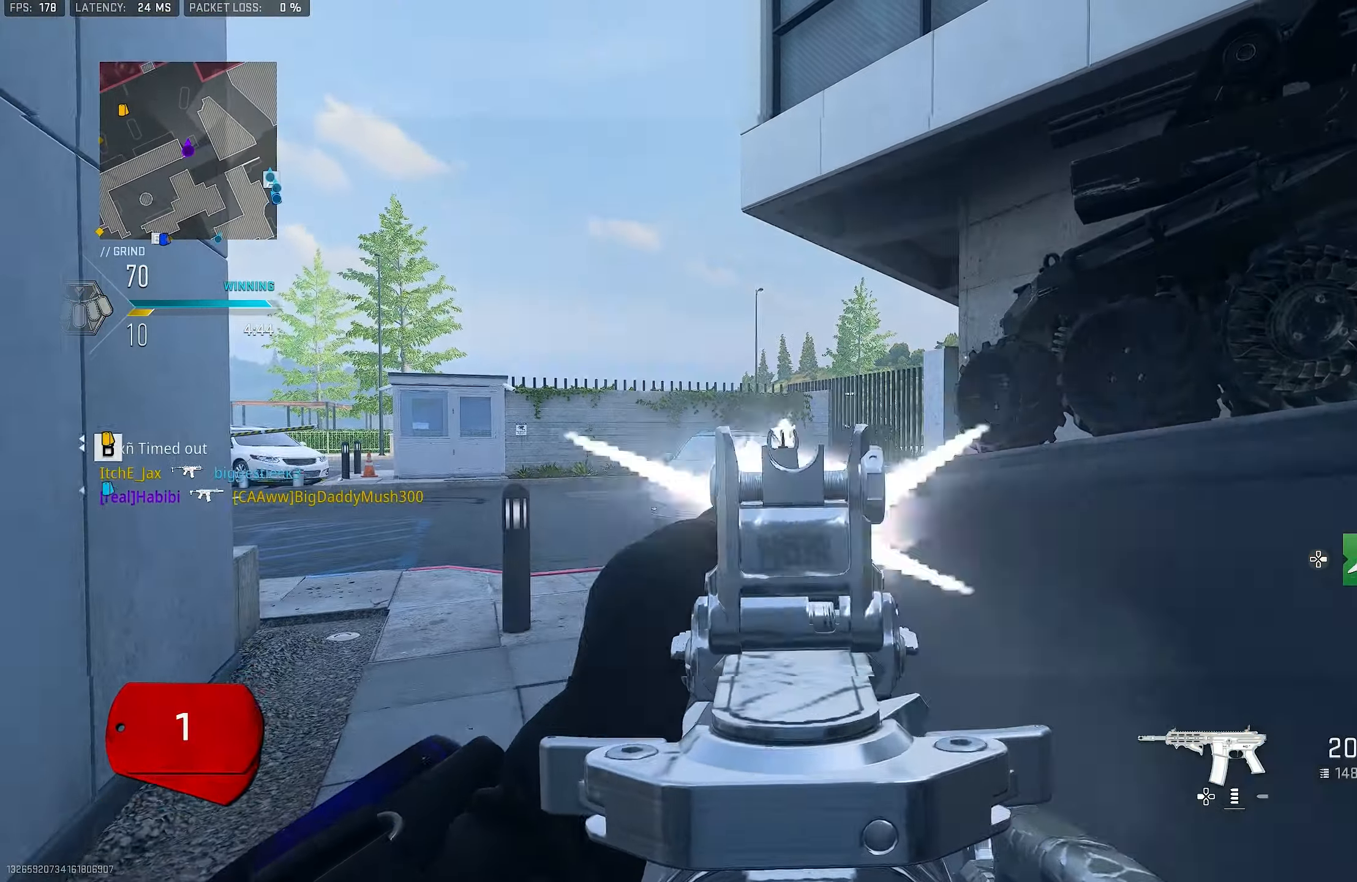
{"buttons": ["L1", "R1"], "left_stick": "up-right", "right_stick": "down", "events": [[116, "right_stick", "up-left"], [216, "R1", "down"], [216, "left_stick", "up-left"], [216, "right_stick", "center"], [416, "left_stick", "up-right"], [416, "right_stick", "down"]]}
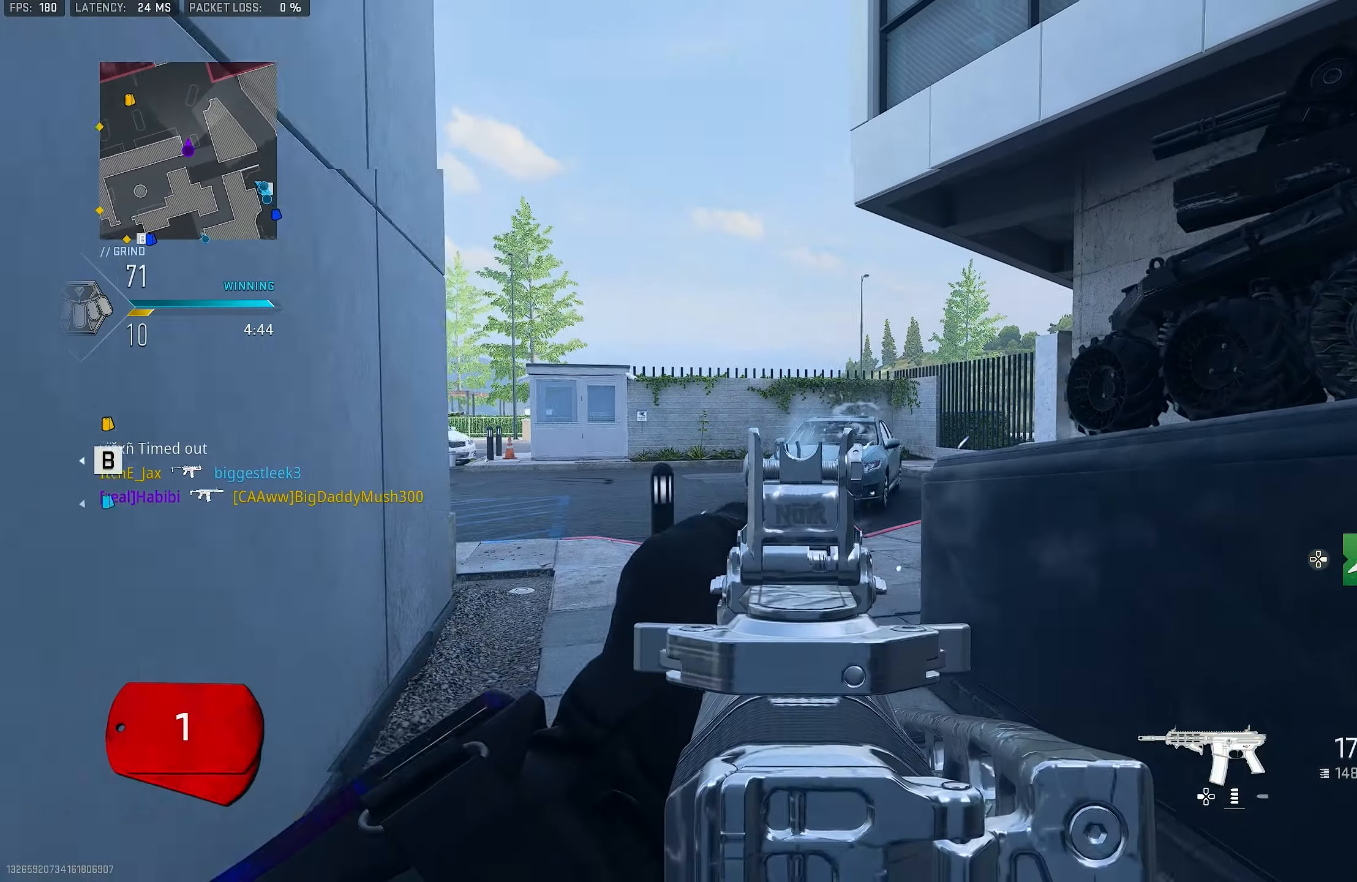
{"buttons": ["L1", "R1"], "left_stick": "down", "right_stick": "down", "events": [[83, "left_stick", "up"], [83, "right_stick", "center"], [183, "left_stick", "center"], [250, "left_stick", "down-left"], [350, "left_stick", "down"], [417, "right_stick", "down"]]}